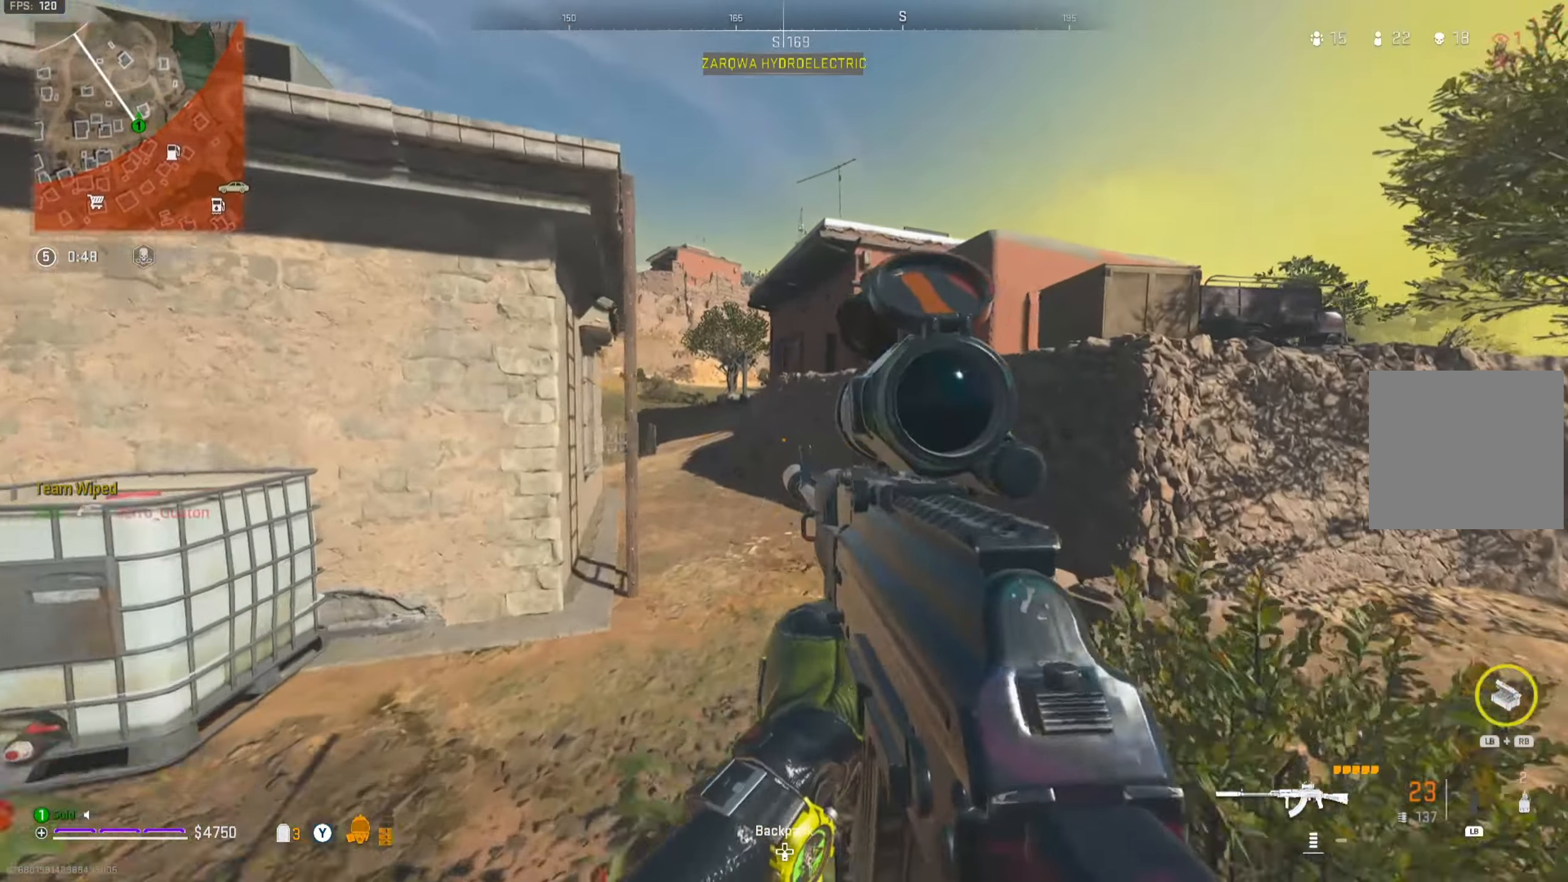
Gameplay with a controller (Xbox layout); each line is a JSON object with the inputs held at the frame after it. "events" lists button and stick changes between this image and that frame as [ms after this image, input, new state], when the widget could be followed in between. Not read: L3.
{"buttons": [], "left_stick": "up-right", "right_stick": "center", "events": [[34, "X", "up"], [134, "X", "down"], [184, "left_stick", "up-right"], [201, "X", "up"], [284, "X", "down"], [351, "X", "up"], [351, "right_stick", "left"], [451, "right_stick", "center"]]}
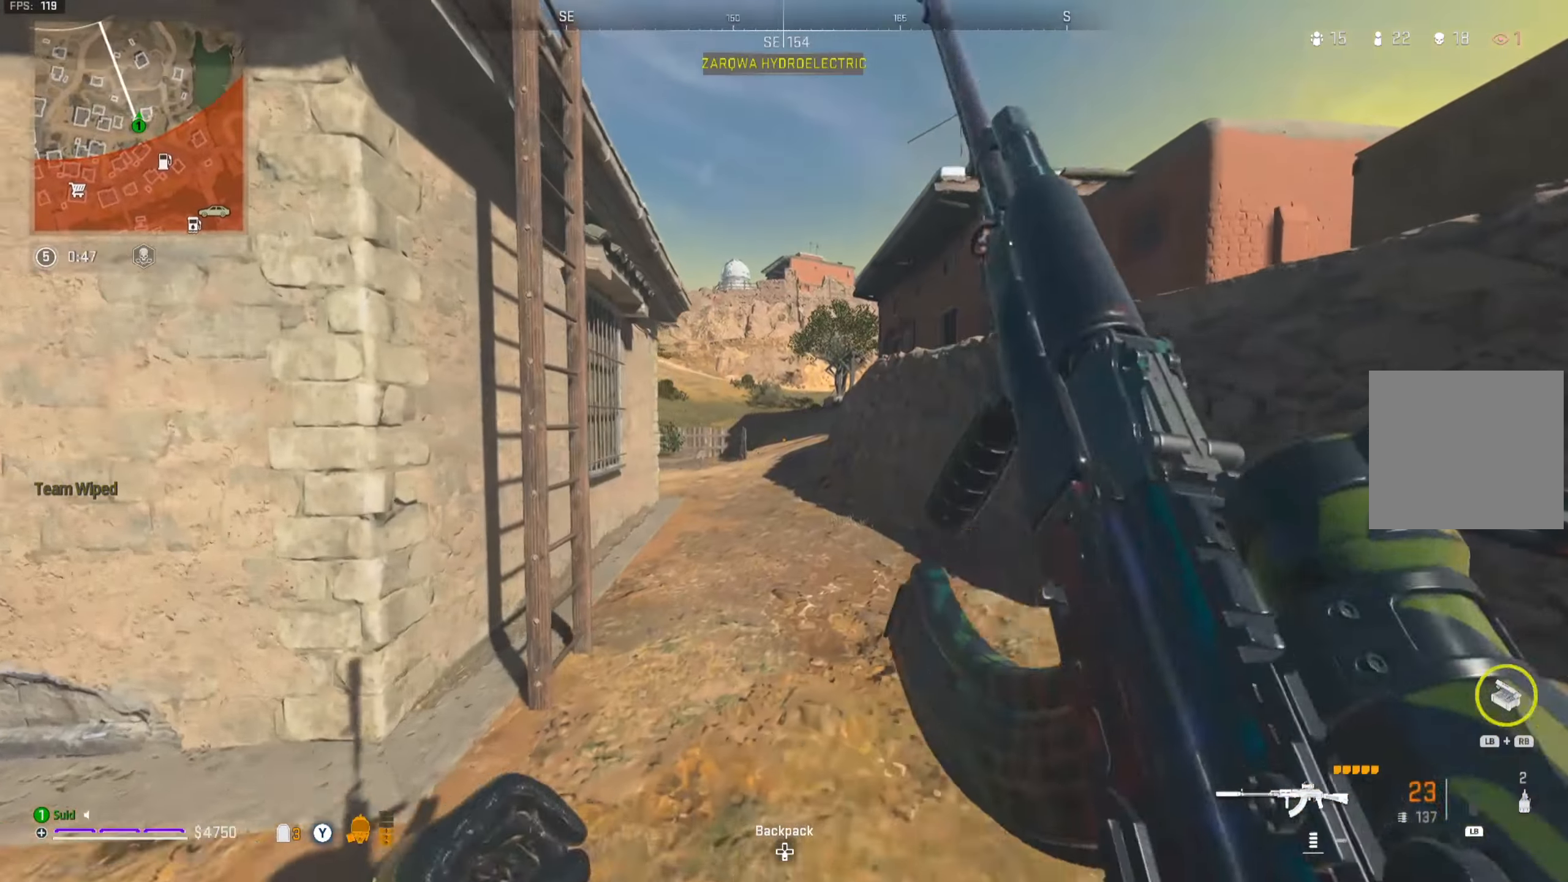
{"buttons": [], "left_stick": "right", "right_stick": "center", "events": [[350, "X", "down"], [417, "left_stick", "right"], [434, "X", "up"]]}
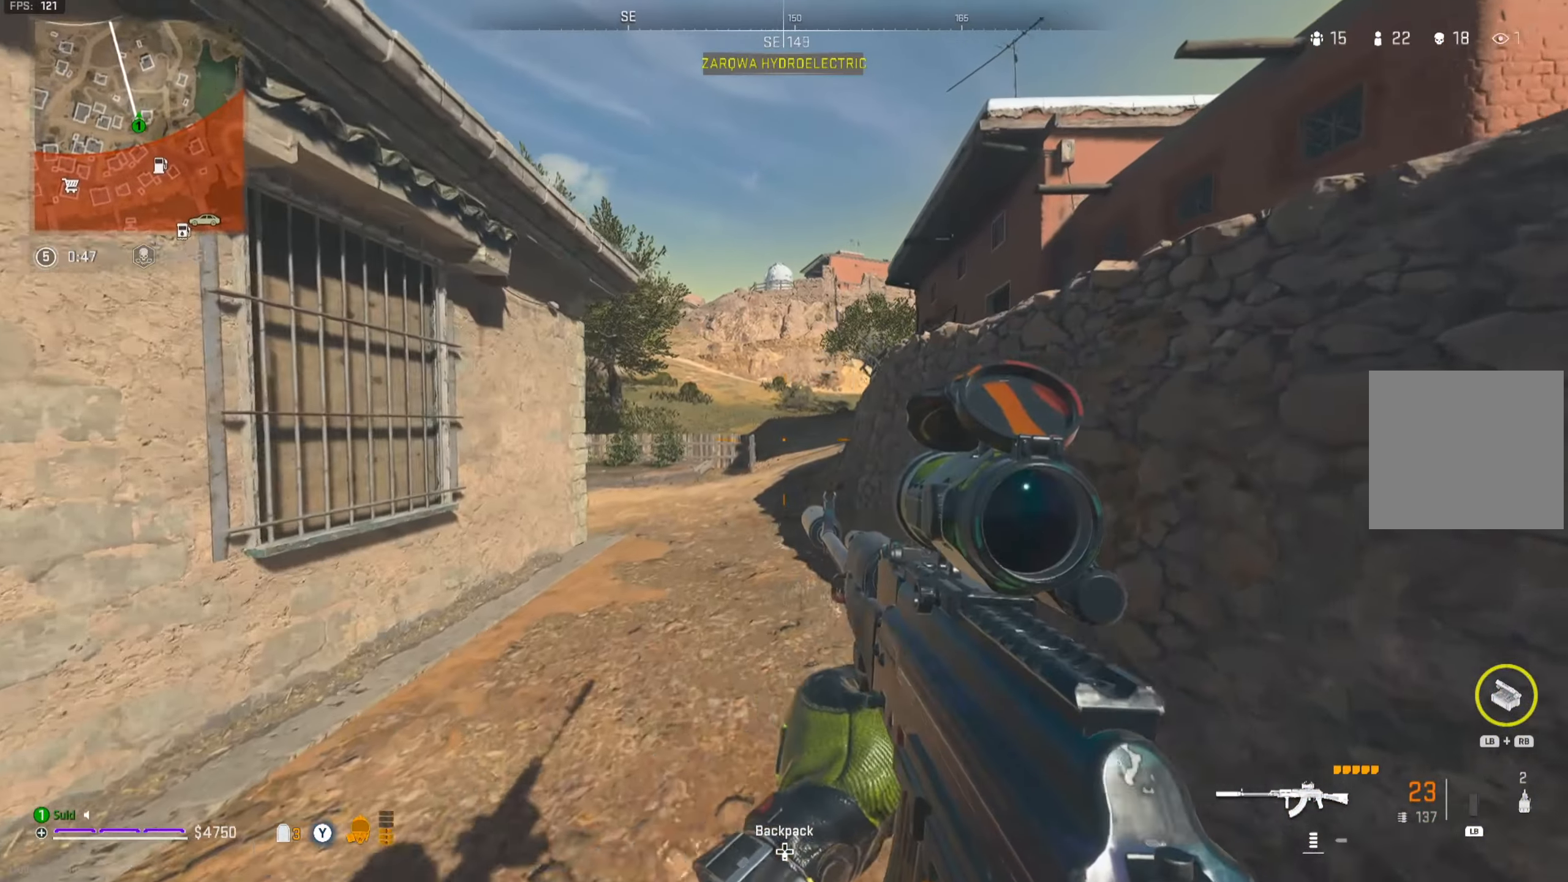
{"buttons": [], "left_stick": "up-right", "right_stick": "center", "events": [[33, "X", "down"], [83, "right_stick", "left"], [100, "X", "up"], [267, "right_stick", "center"], [317, "left_stick", "up-right"]]}
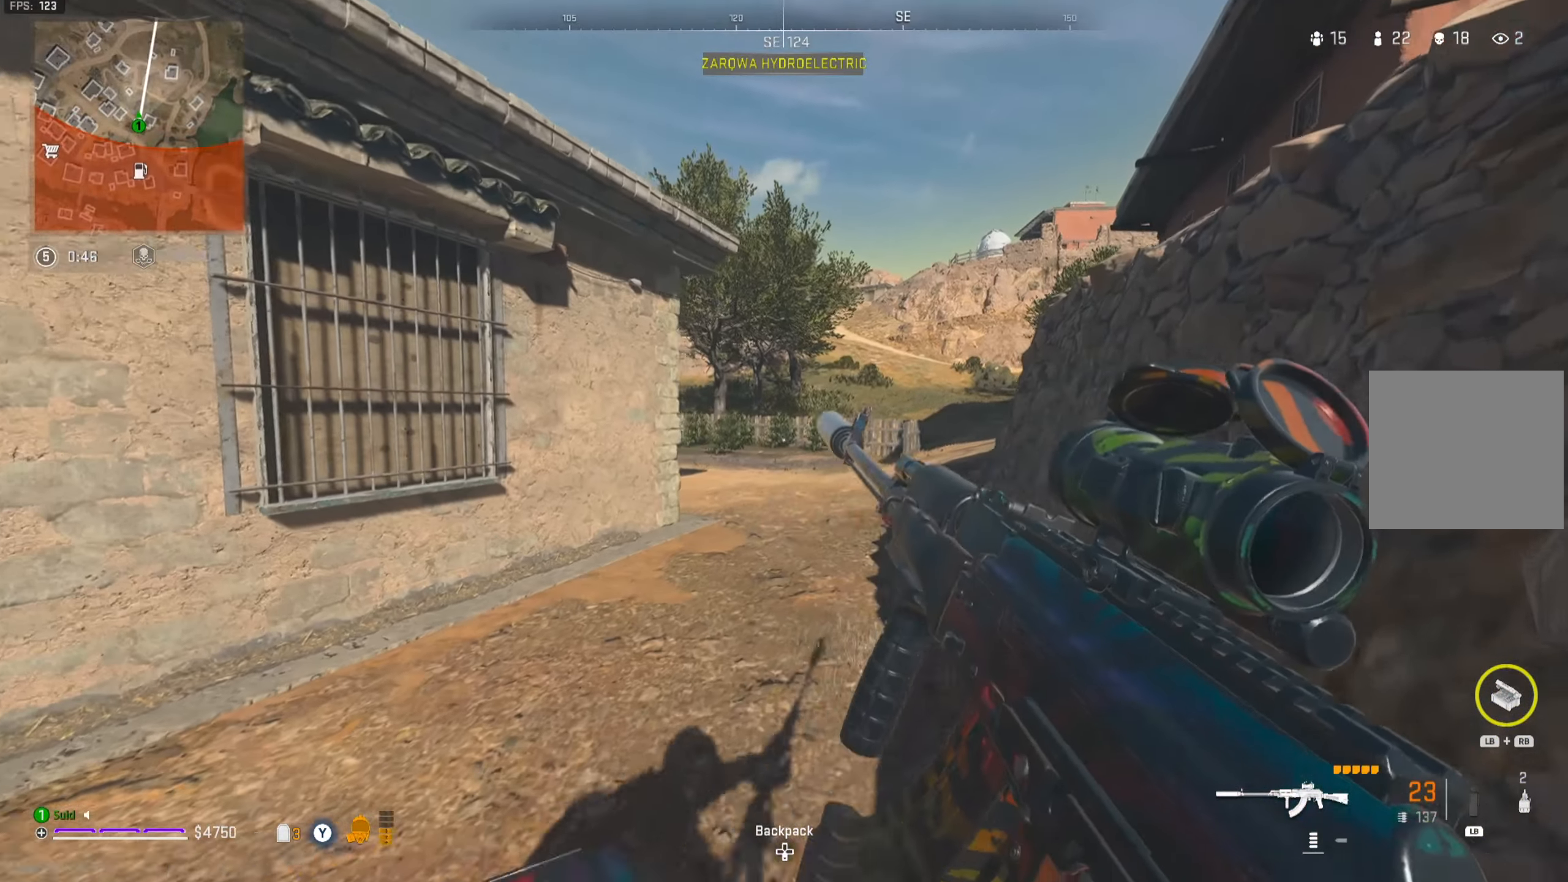
{"buttons": [], "left_stick": "up-right", "right_stick": "center", "events": []}
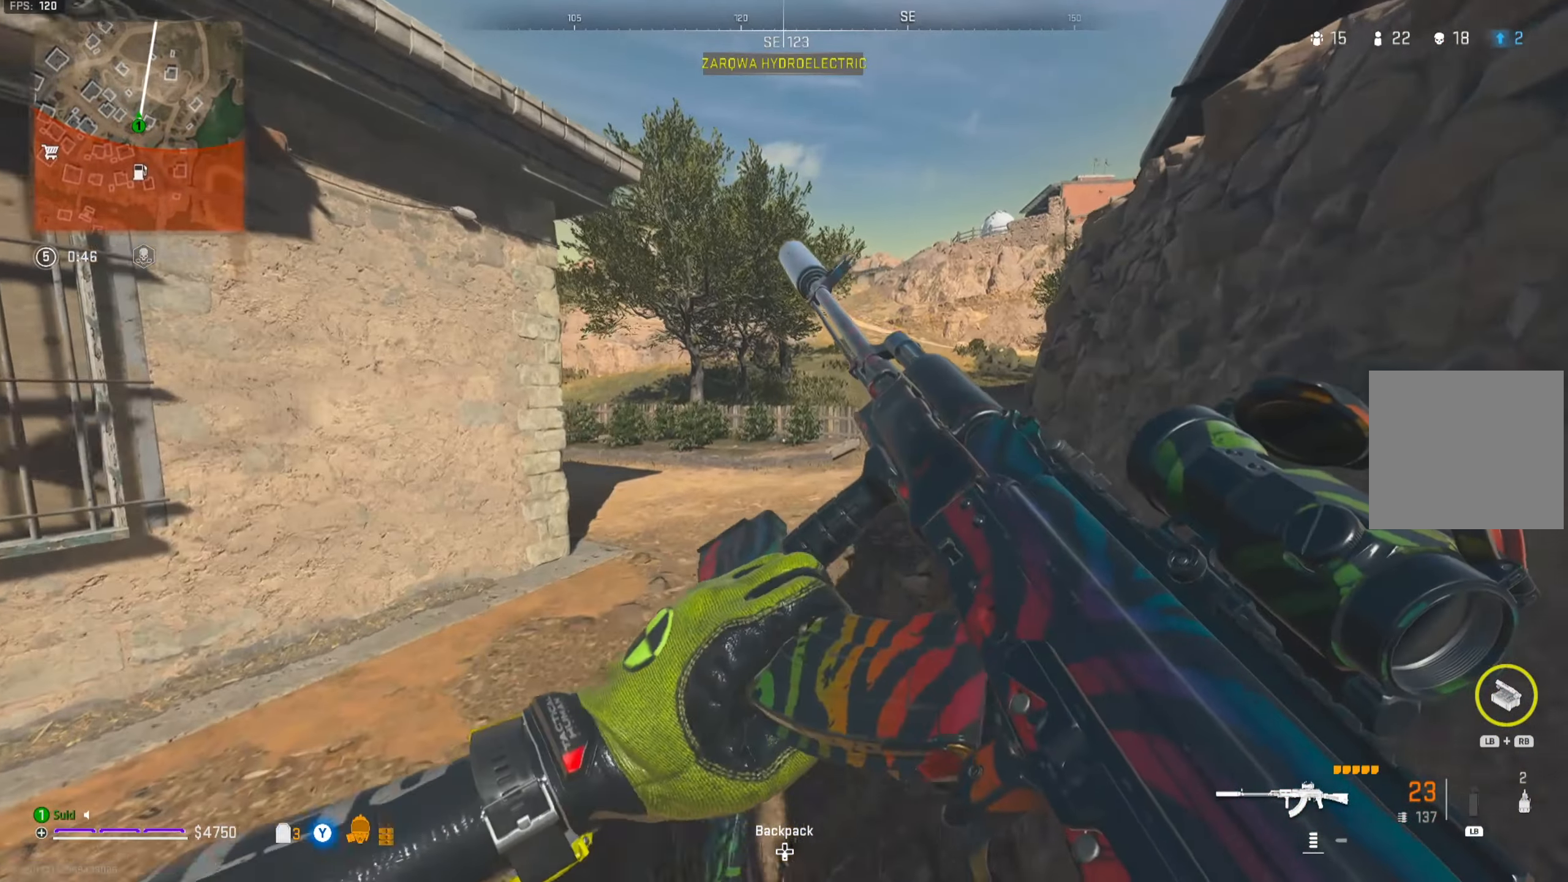
{"buttons": [], "left_stick": "up-right", "right_stick": "center", "events": []}
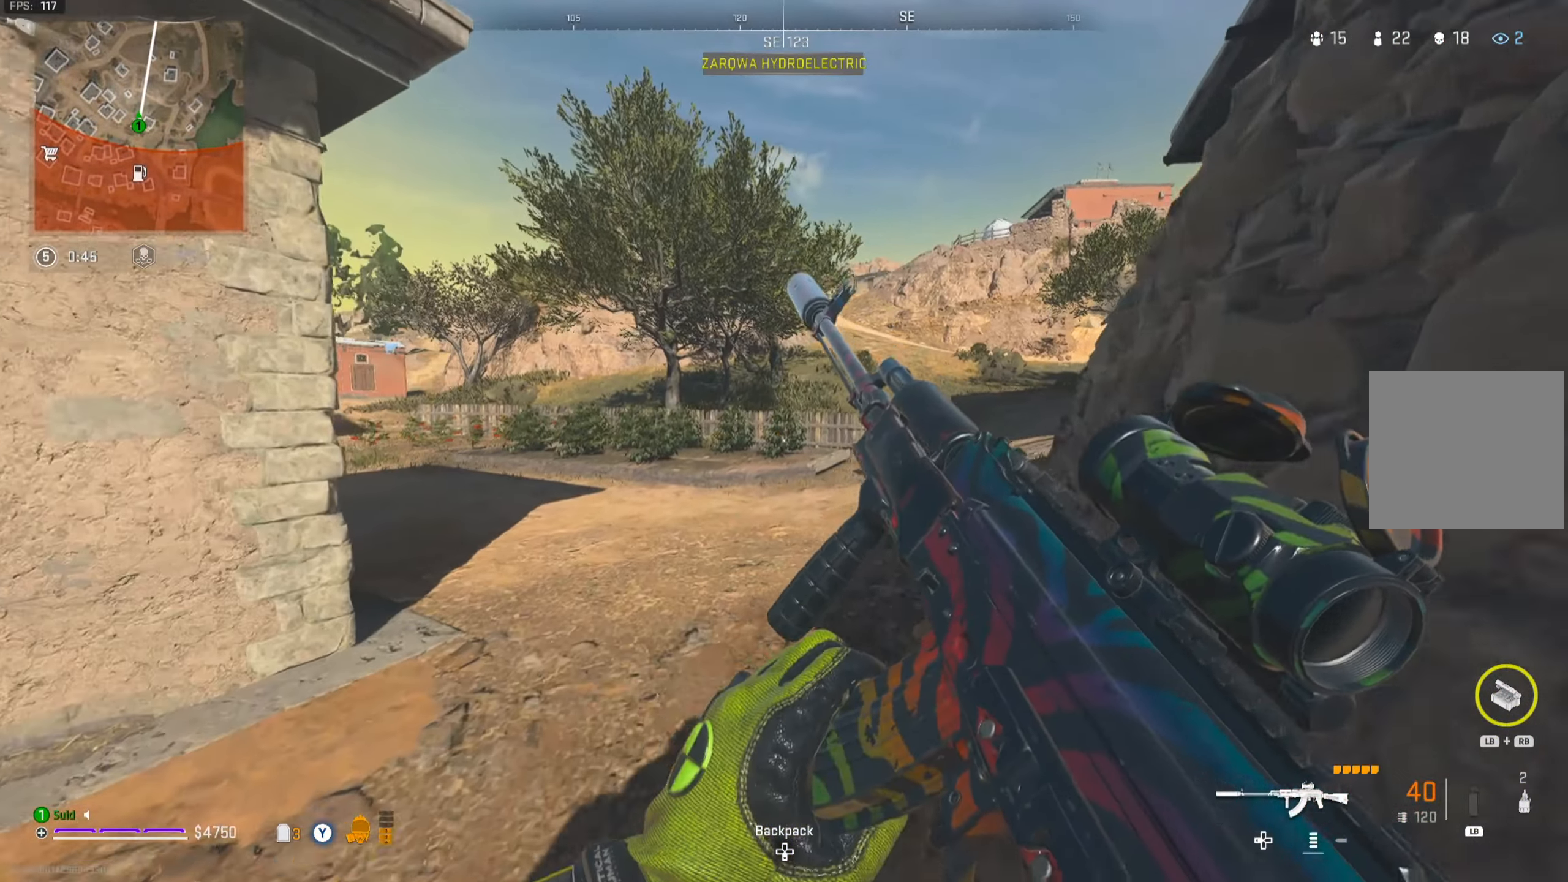
{"buttons": [], "left_stick": "right", "right_stick": "center", "events": [[50, "right_stick", "left"], [67, "Y", "down"], [100, "Y", "up"], [250, "left_stick", "right"], [300, "right_stick", "center"]]}
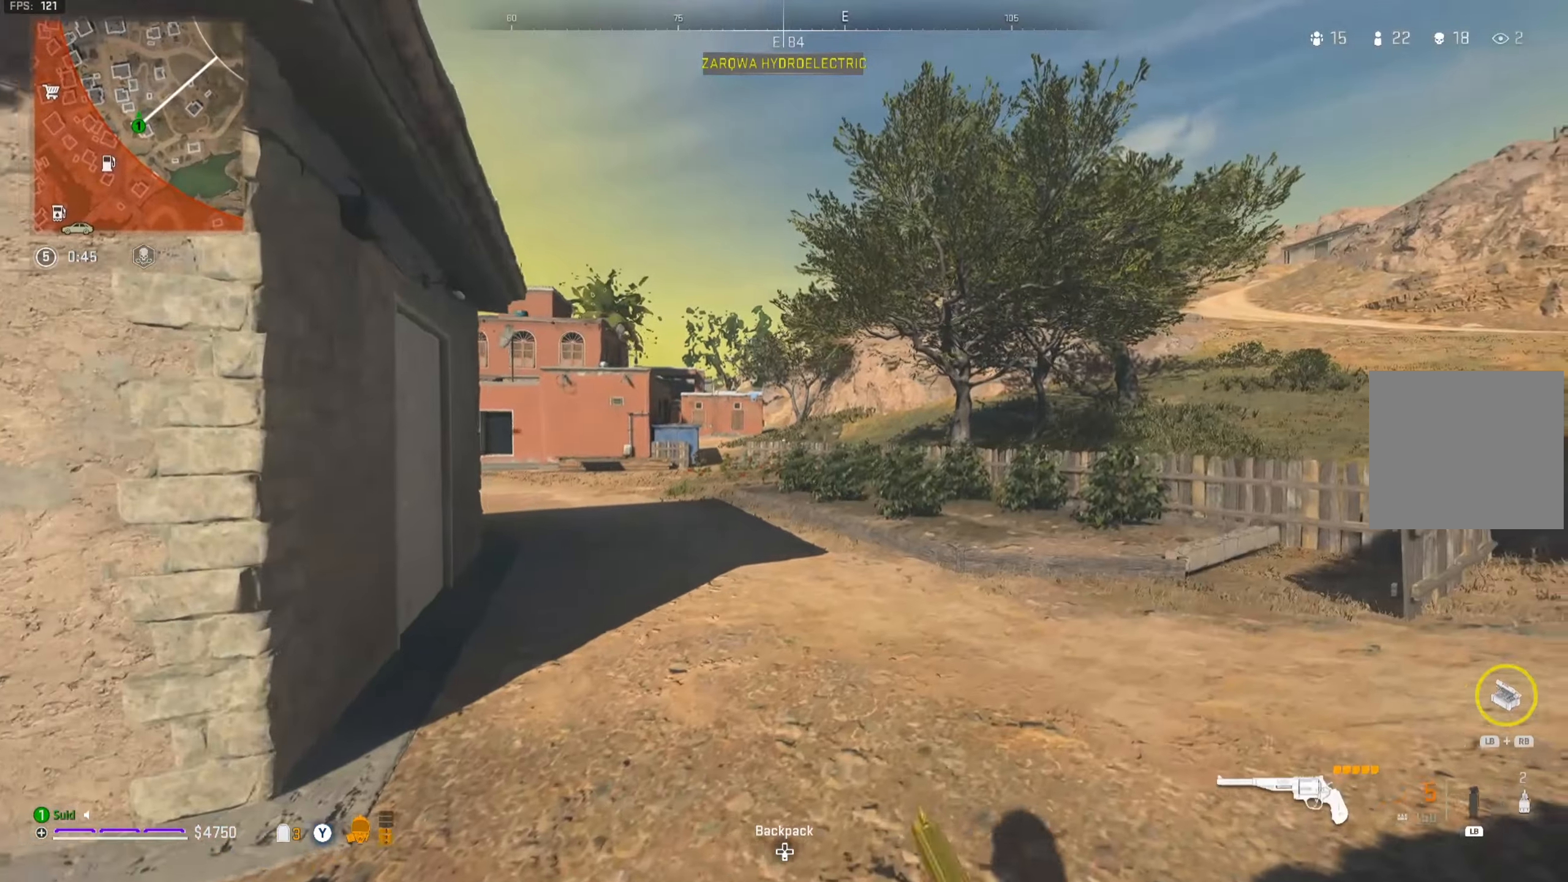
{"buttons": [], "left_stick": "up", "right_stick": "center", "events": [[50, "right_stick", "right"], [116, "left_stick", "up"], [267, "Y", "down"], [317, "Y", "up"], [400, "Y", "down"], [450, "right_stick", "center"], [467, "Y", "up"]]}
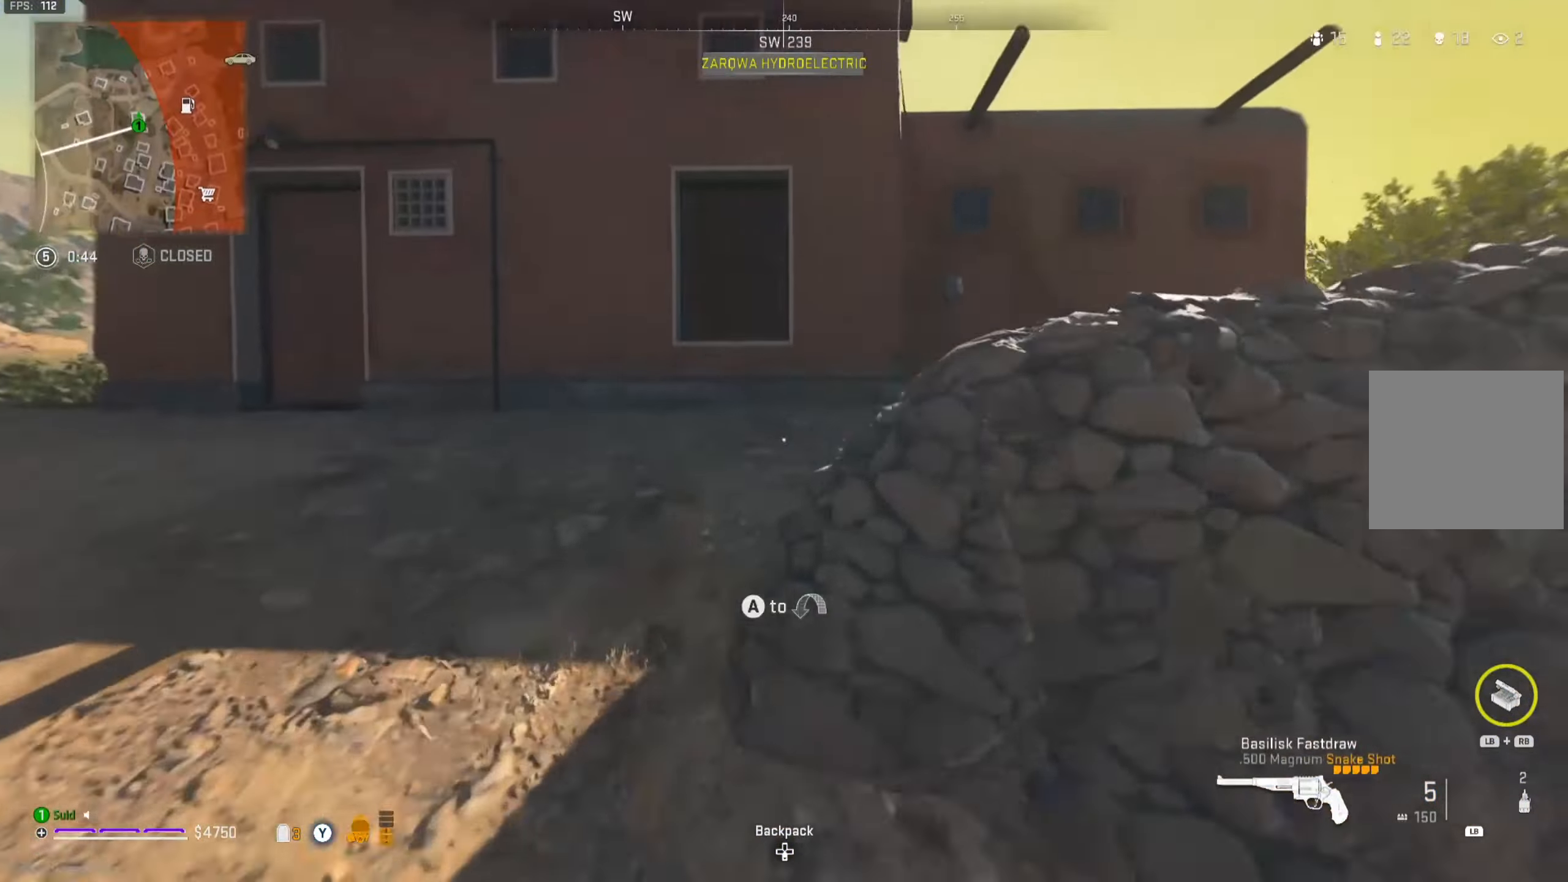
{"buttons": [], "left_stick": "up-right", "right_stick": "right", "events": [[284, "left_stick", "up-right"], [284, "right_stick", "right"]]}
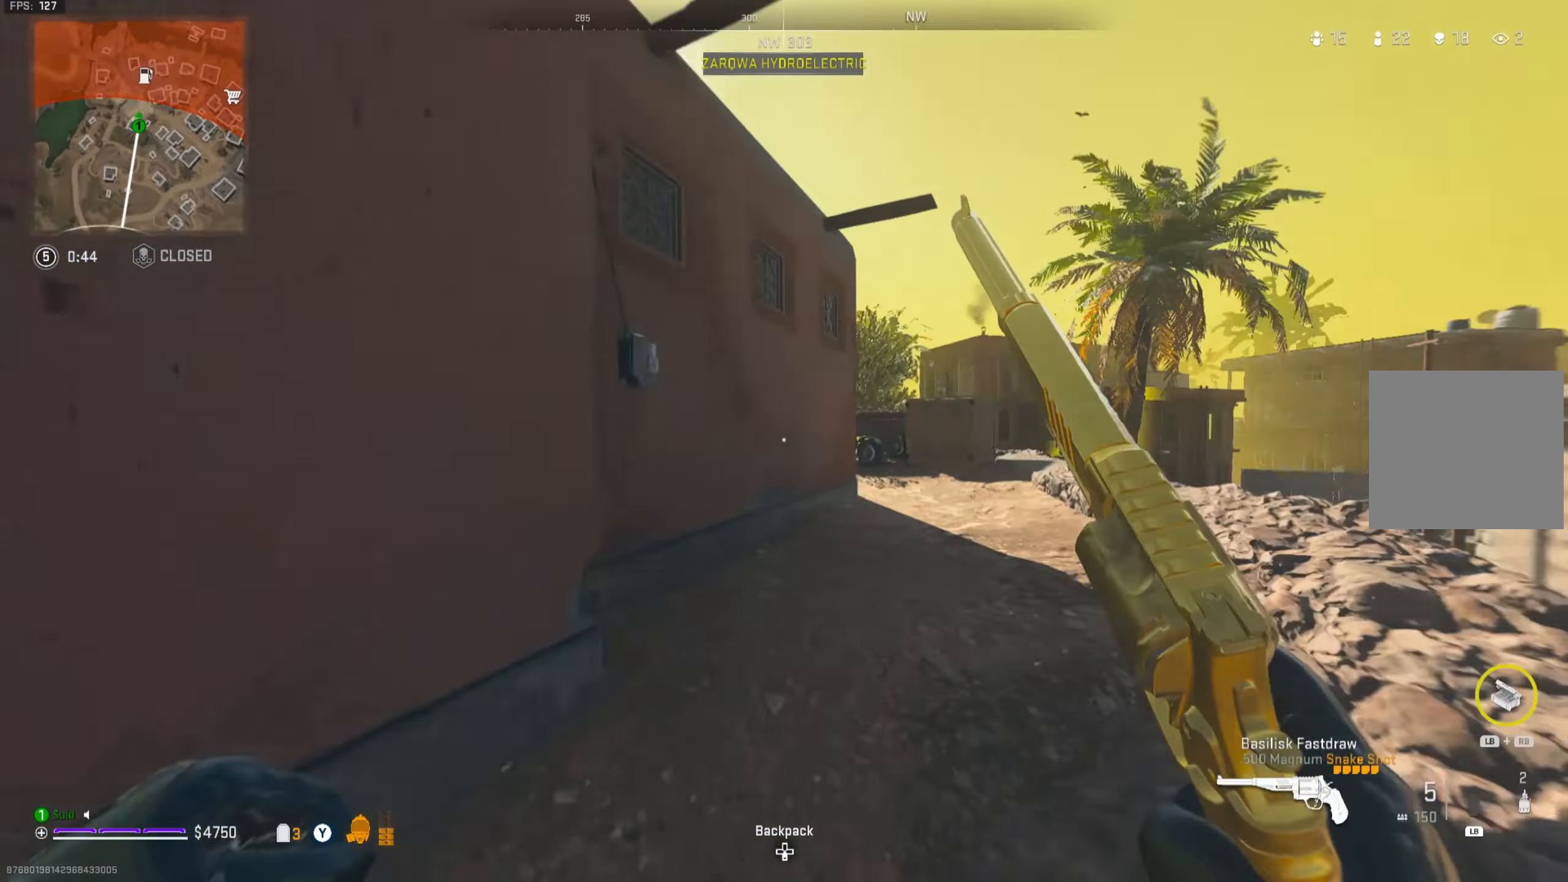
{"buttons": [], "left_stick": "up-right", "right_stick": "center", "events": [[50, "Y", "down"], [50, "right_stick", "center"], [100, "Y", "up"], [183, "Y", "down"], [267, "Y", "up"], [367, "right_stick", "left"], [400, "A", "down"], [467, "A", "up"], [500, "right_stick", "center"]]}
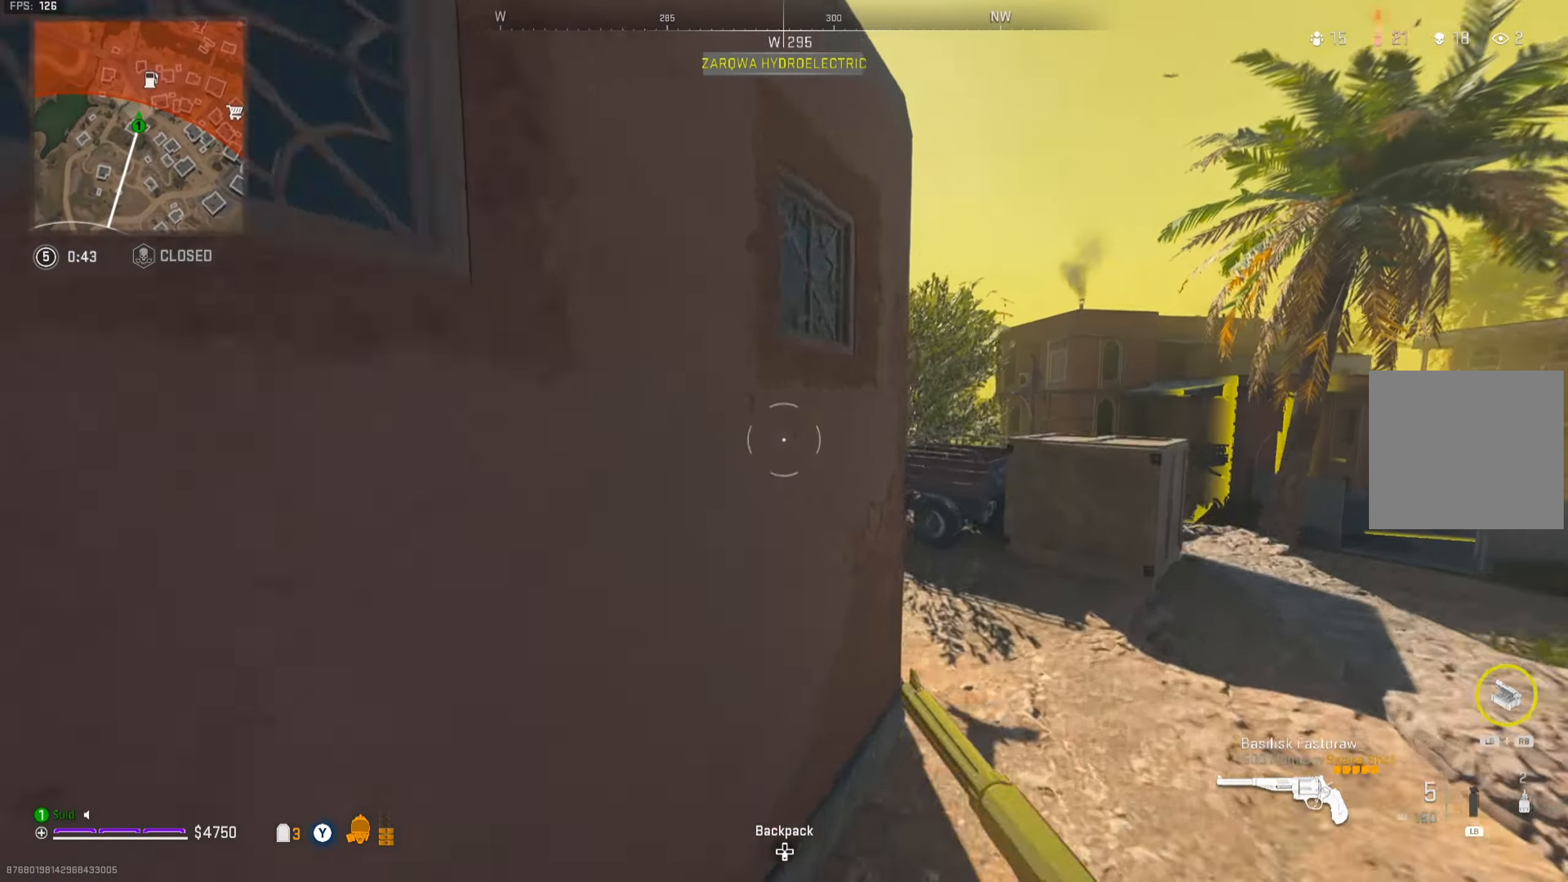
{"buttons": [], "left_stick": "up", "right_stick": "center", "events": [[167, "left_stick", "up"], [200, "right_stick", "left"], [367, "right_stick", "center"]]}
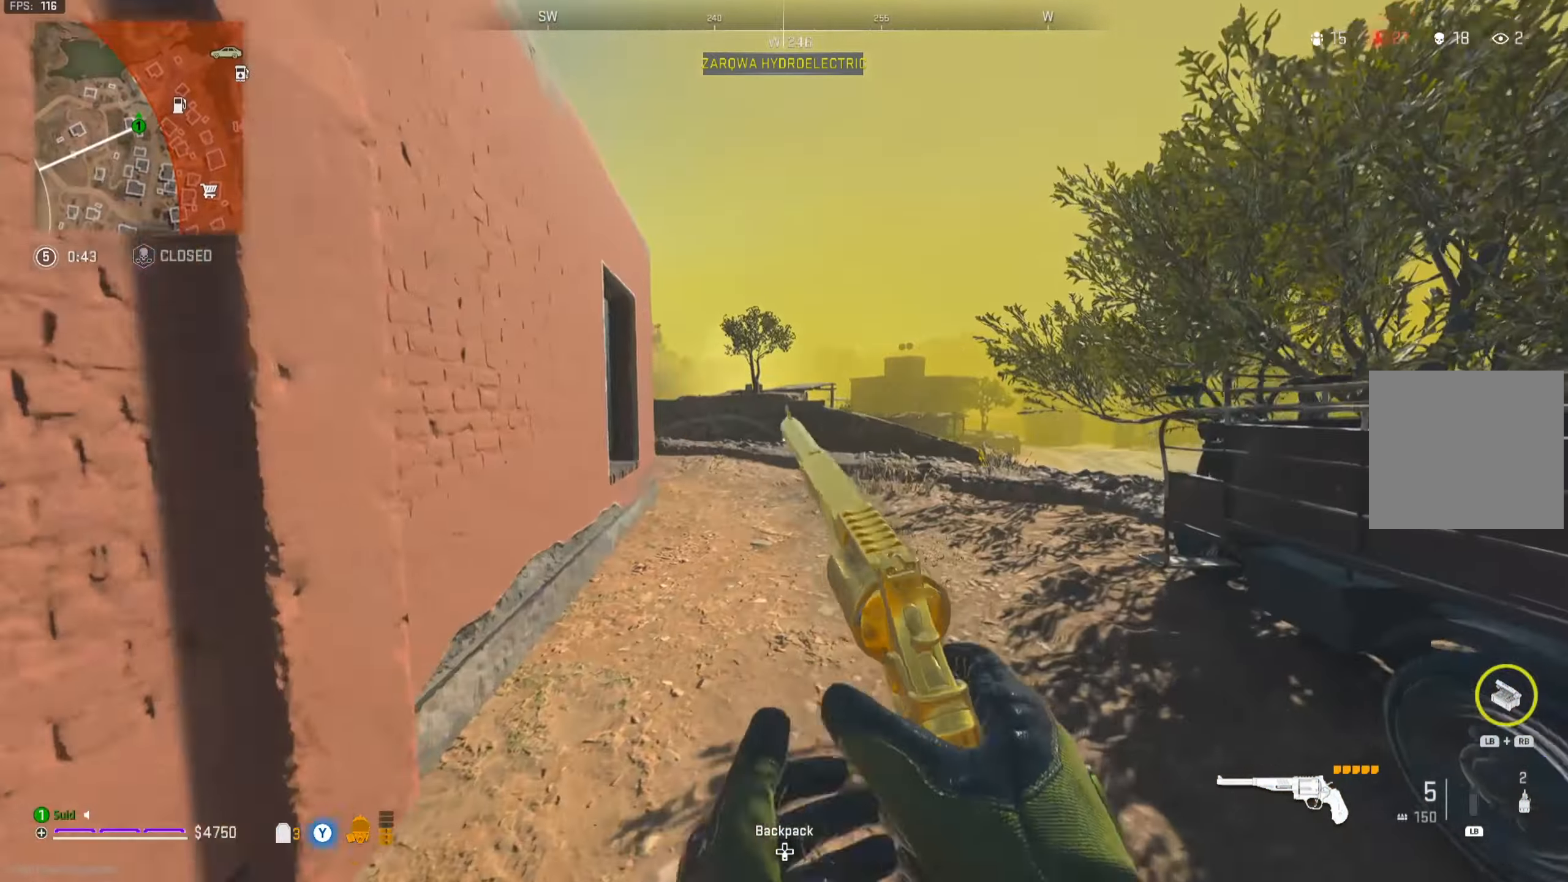
{"buttons": ["A"], "left_stick": "up", "right_stick": "left", "events": [[417, "right_stick", "left"], [467, "A", "down"]]}
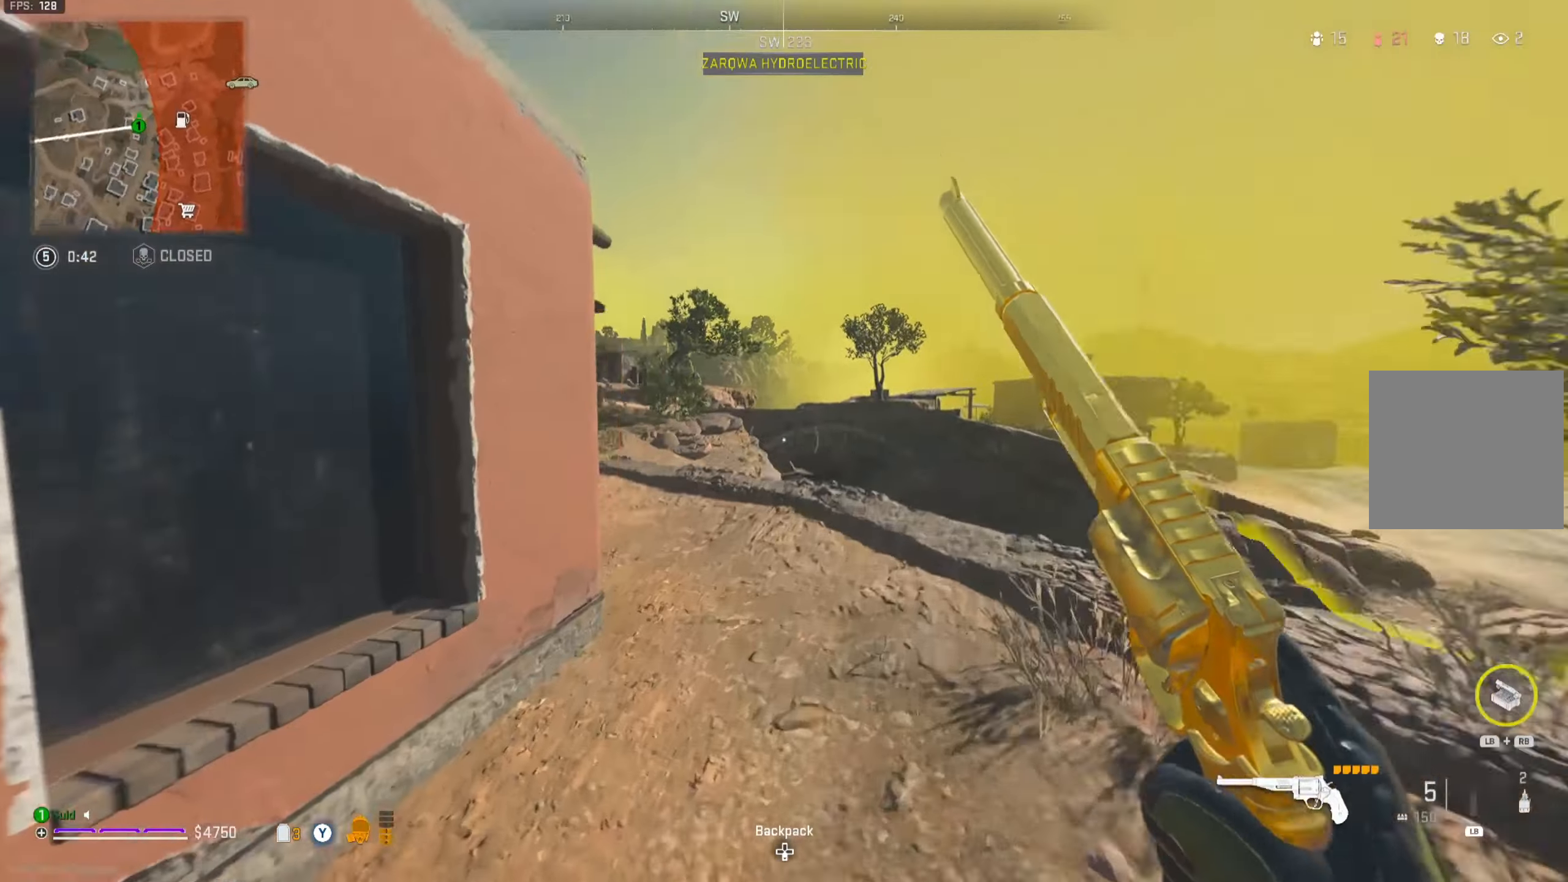
{"buttons": [], "left_stick": "up-right", "right_stick": "center", "events": [[67, "A", "up"], [100, "left_stick", "up-right"], [100, "right_stick", "center"]]}
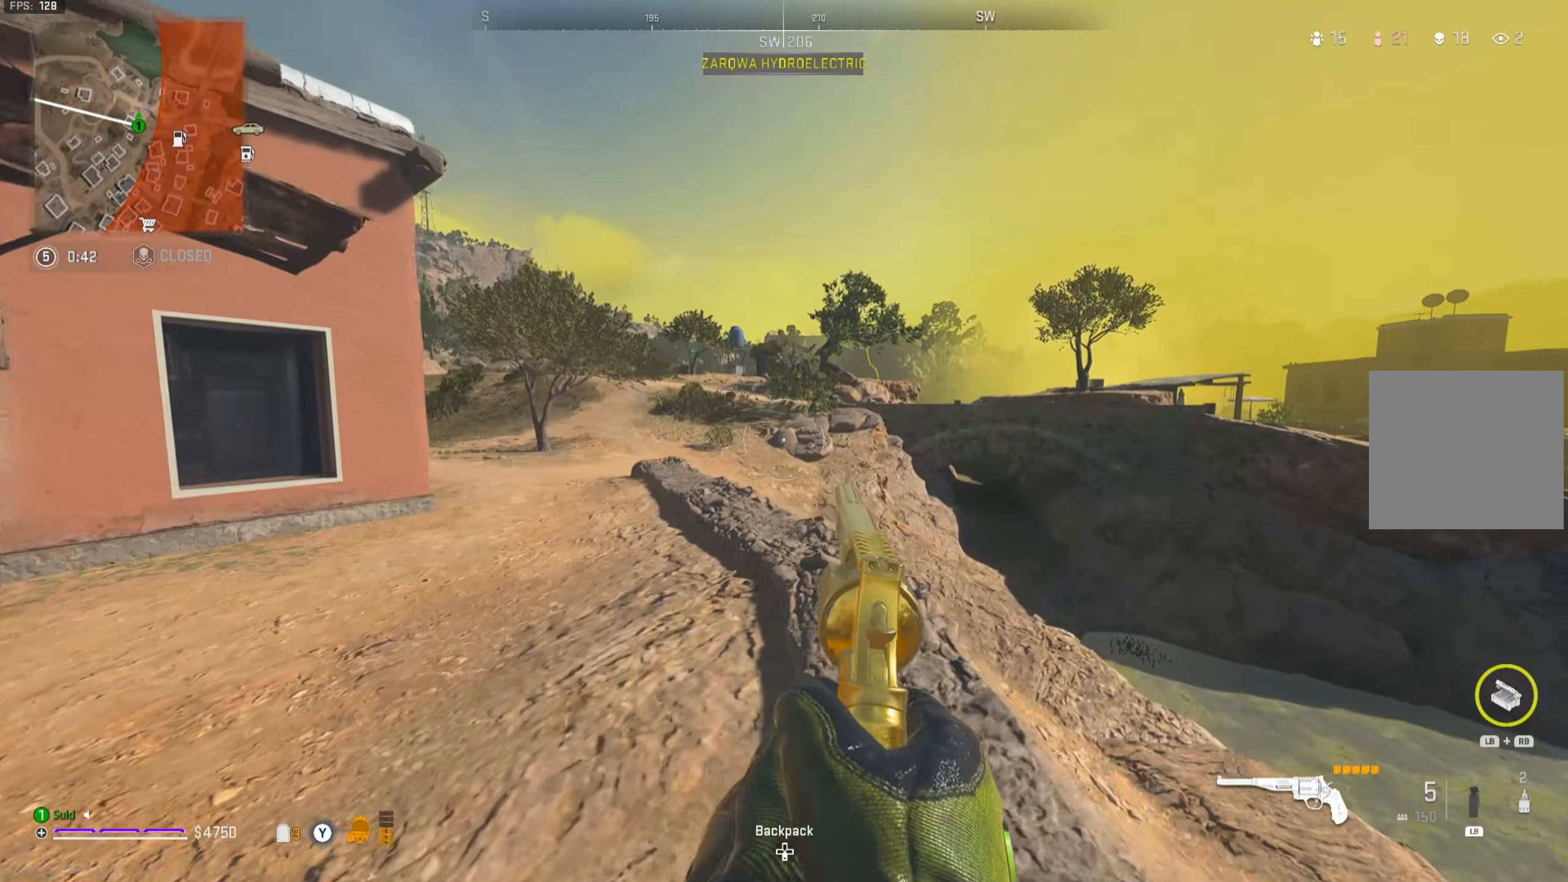
{"buttons": [], "left_stick": "up", "right_stick": "left", "events": [[67, "right_stick", "left"], [117, "left_stick", "up-left"], [117, "right_stick", "center"], [167, "left_stick", "left"], [283, "right_stick", "left"], [384, "left_stick", "up"]]}
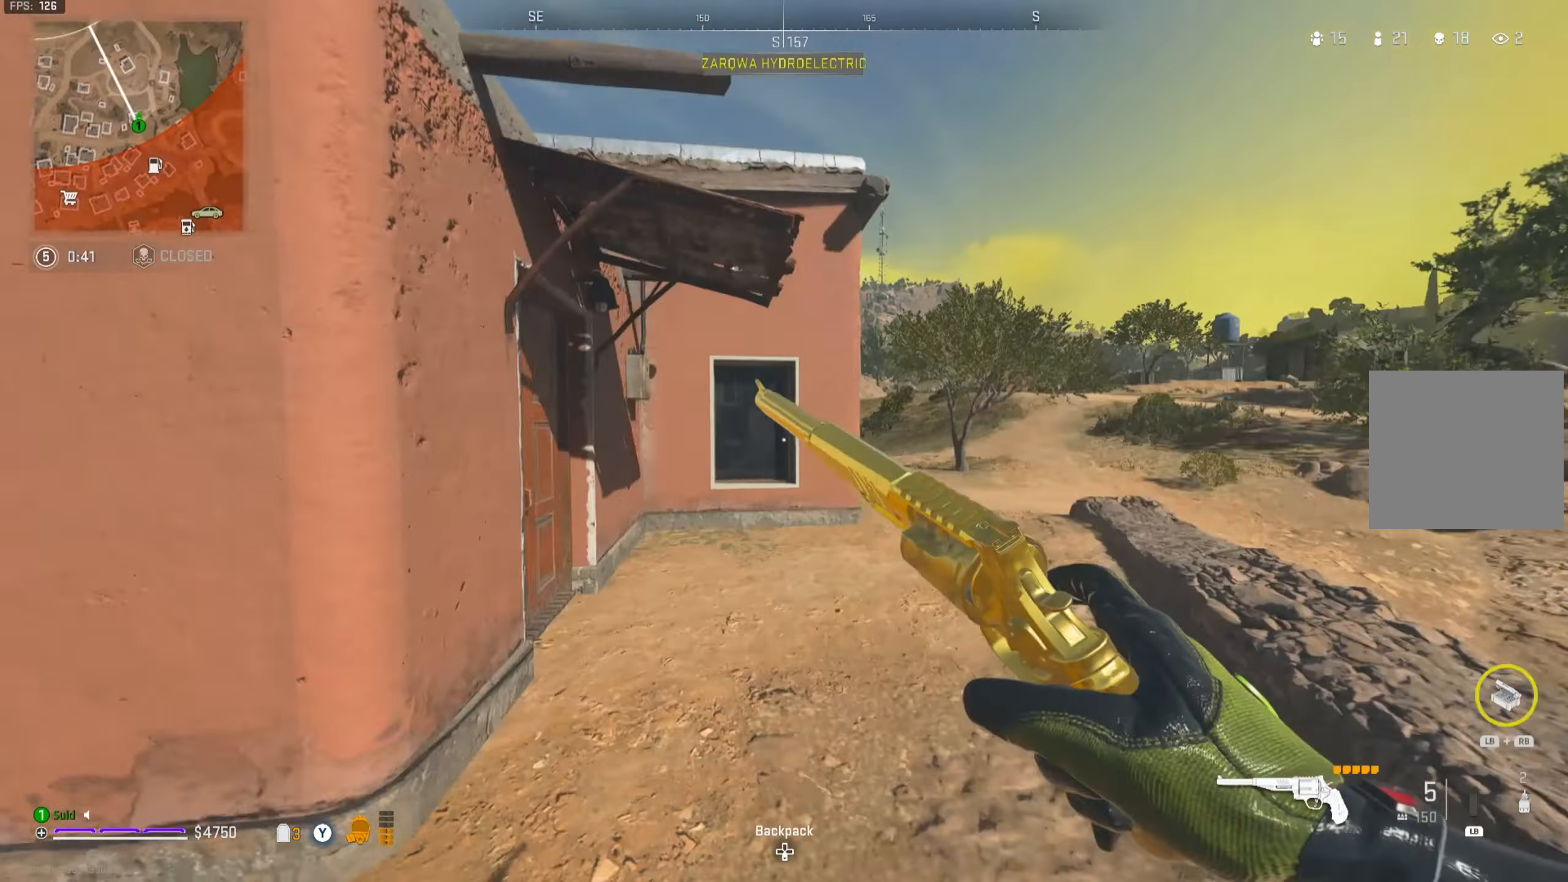
{"buttons": [], "left_stick": "up", "right_stick": "center", "events": [[33, "right_stick", "center"]]}
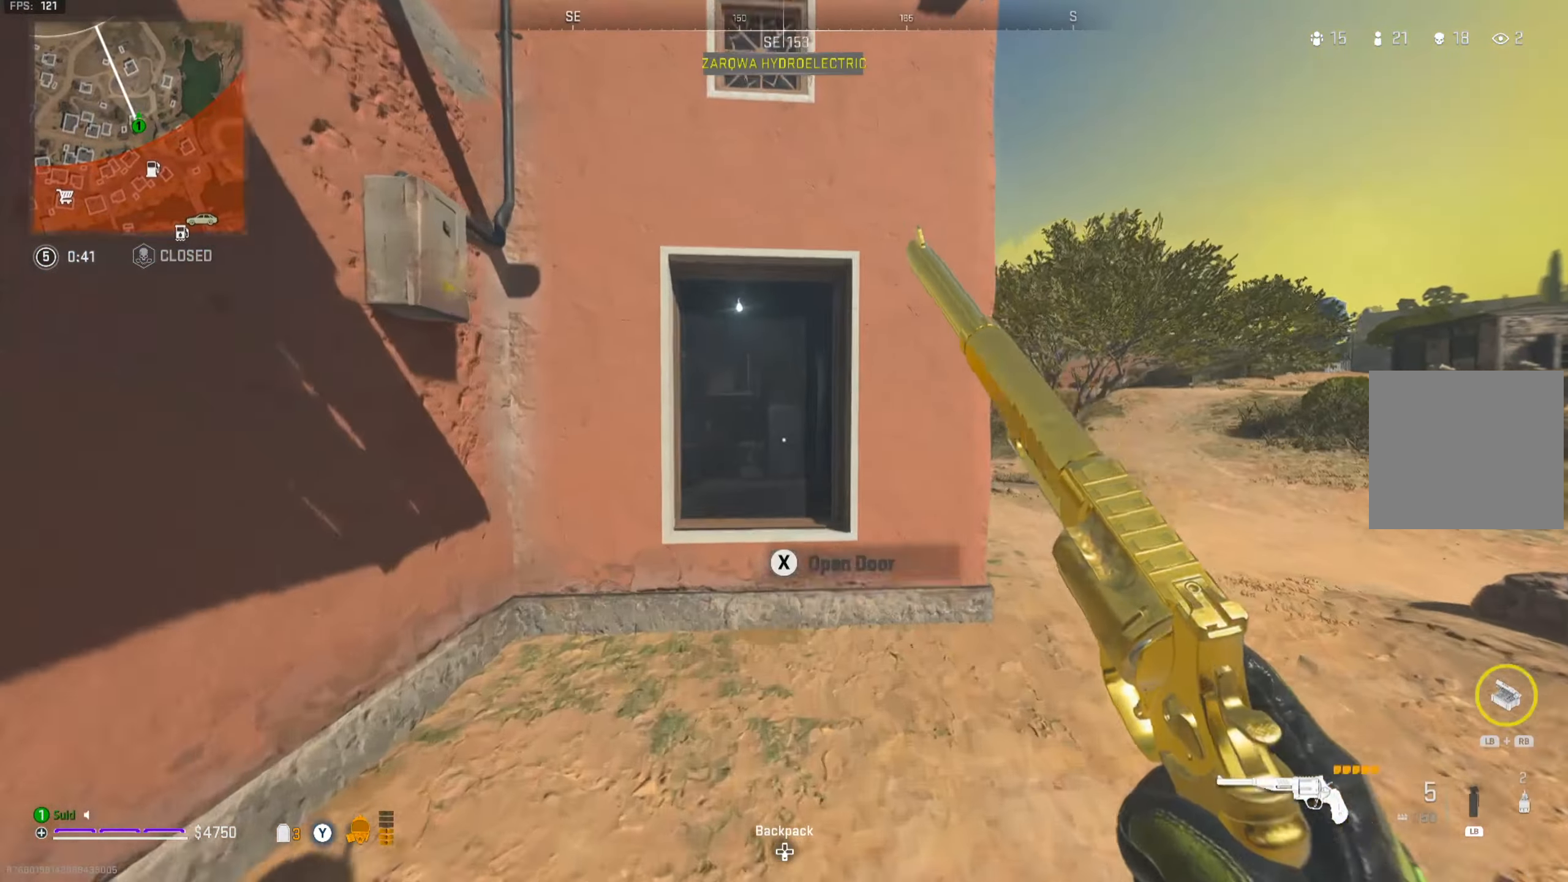
{"buttons": [], "left_stick": "up-left", "right_stick": "center", "events": [[34, "A", "down"], [34, "left_stick", "up-left"], [100, "right_stick", "down-left"], [150, "A", "up"], [200, "right_stick", "center"], [234, "Y", "down"], [267, "Y", "up"], [367, "Y", "down"], [417, "Y", "up"]]}
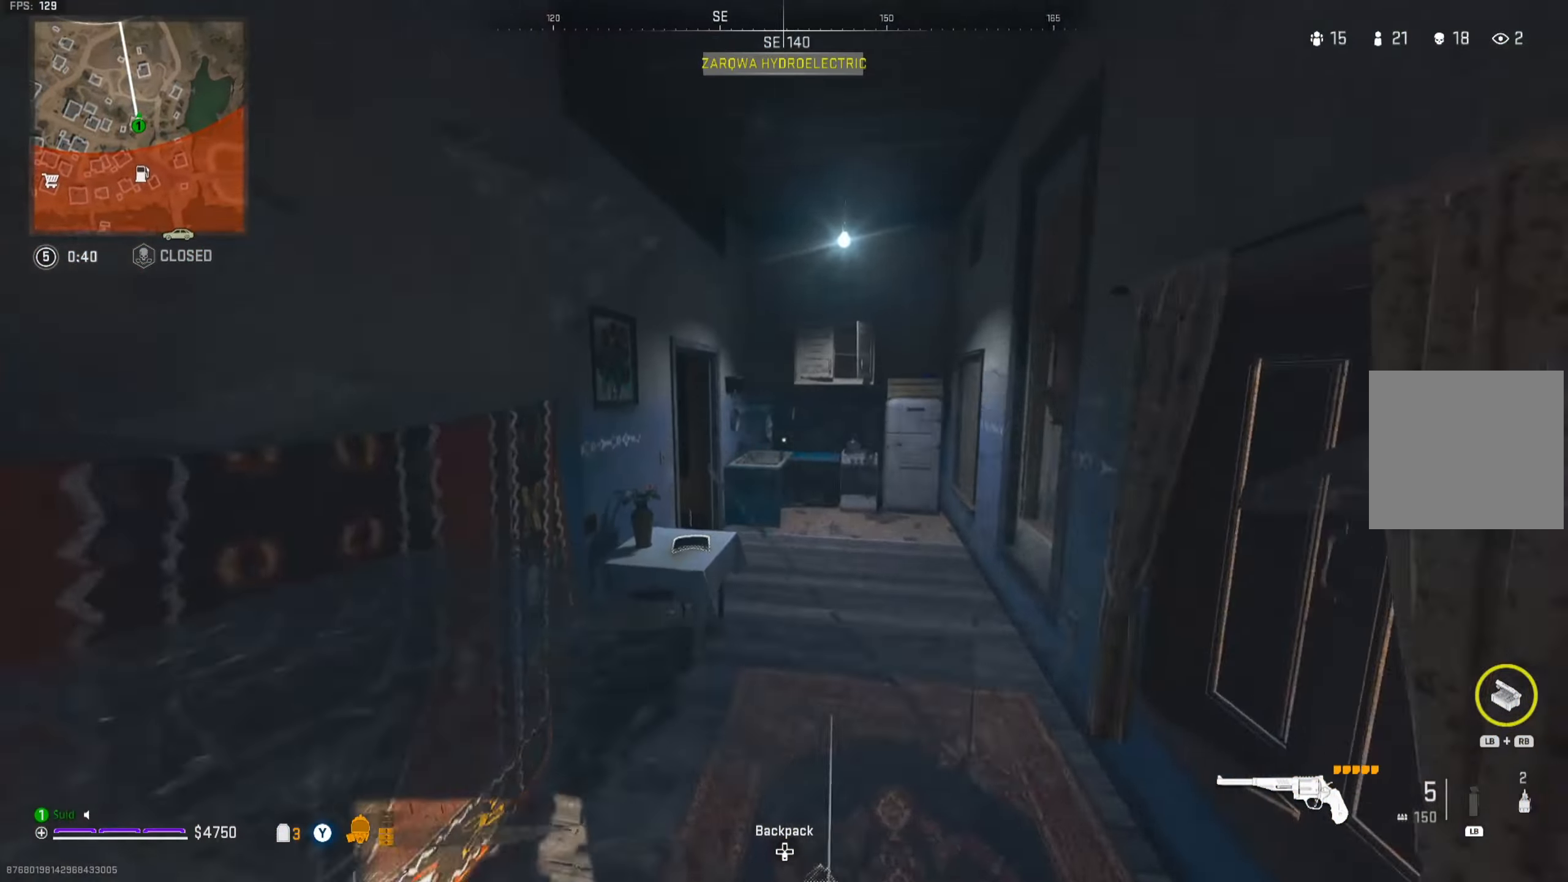
{"buttons": [], "left_stick": "up", "right_stick": "center", "events": [[100, "left_stick", "up-right"], [183, "left_stick", "right"], [317, "left_stick", "up-right"], [367, "Y", "down"], [450, "Y", "up"], [483, "left_stick", "up"]]}
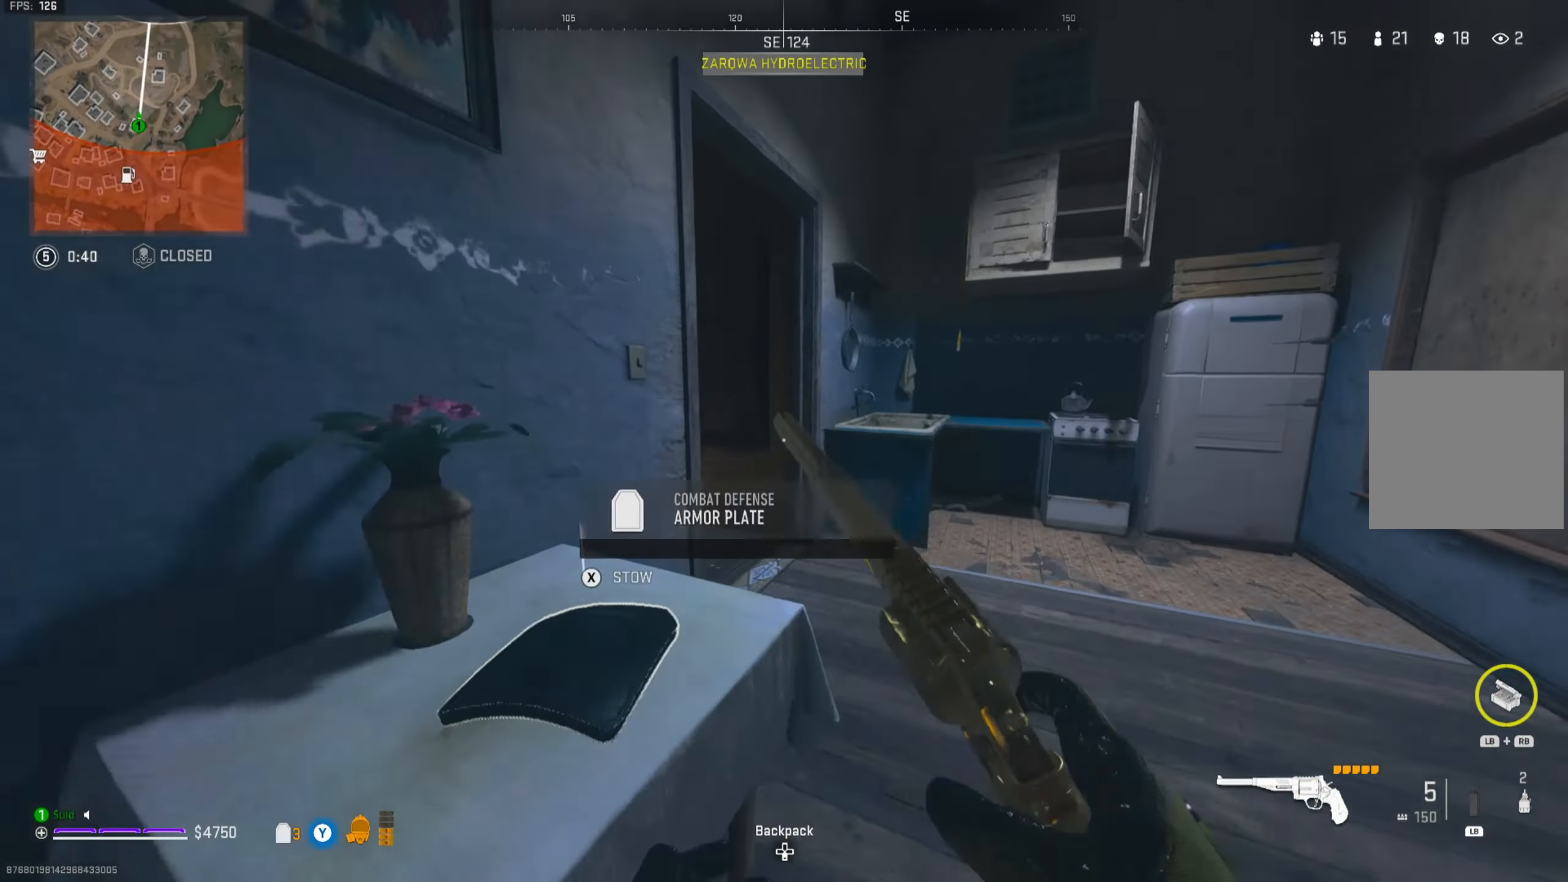
{"buttons": [], "left_stick": "left", "right_stick": "left", "events": [[50, "Y", "down"], [67, "right_stick", "left"], [117, "Y", "up"], [167, "left_stick", "up-right"], [234, "right_stick", "center"], [367, "right_stick", "left"], [401, "left_stick", "up-left"], [451, "left_stick", "left"]]}
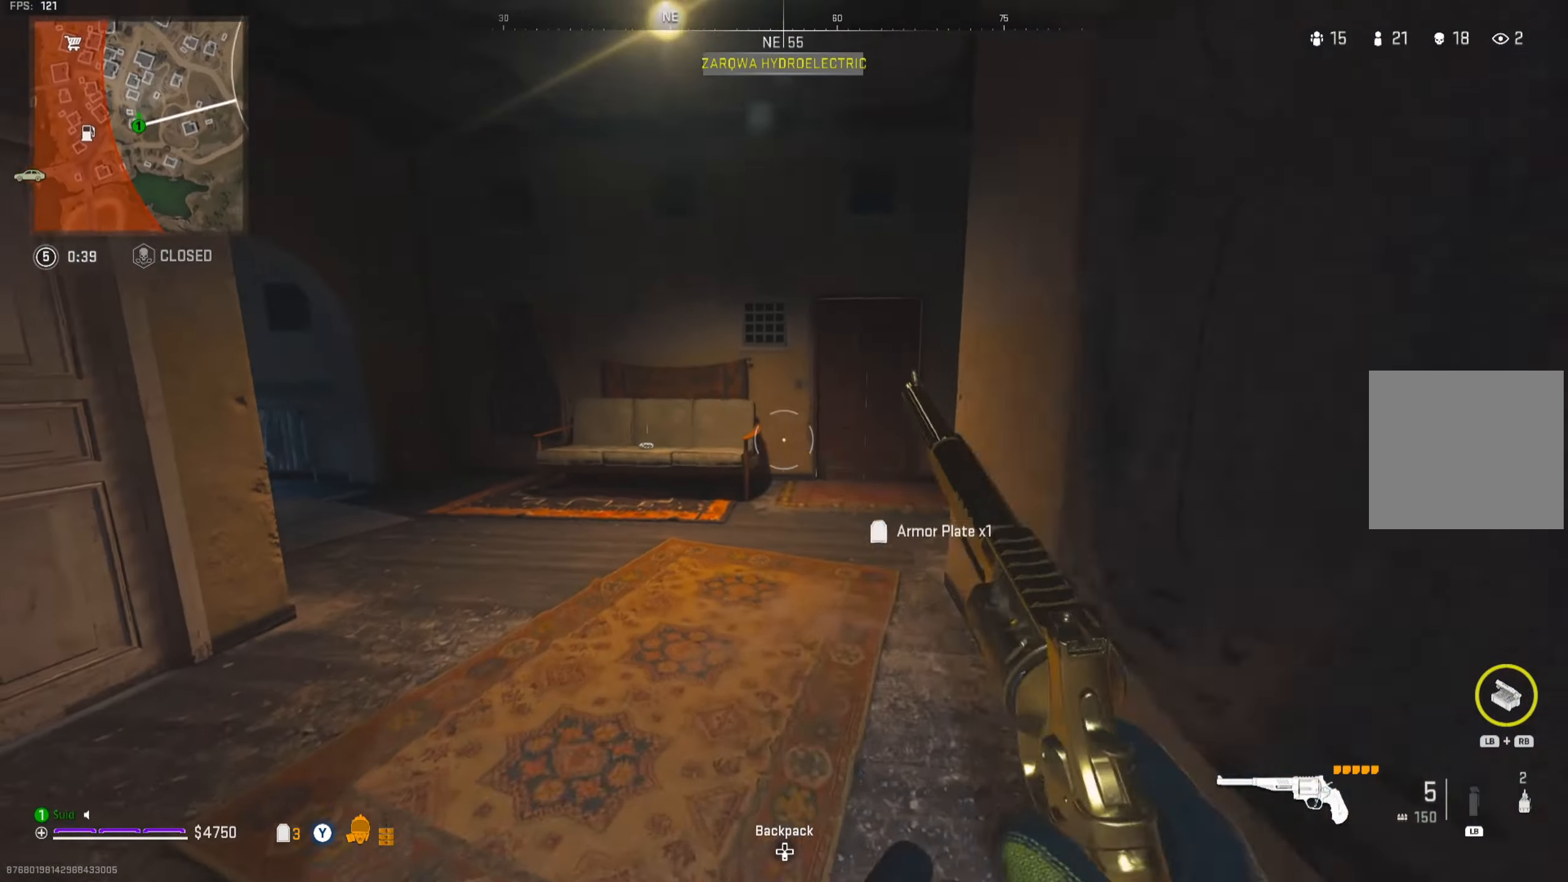
{"buttons": [], "left_stick": "up-left", "right_stick": "down", "events": [[16, "right_stick", "center"], [100, "left_stick", "up-left"], [467, "right_stick", "down"]]}
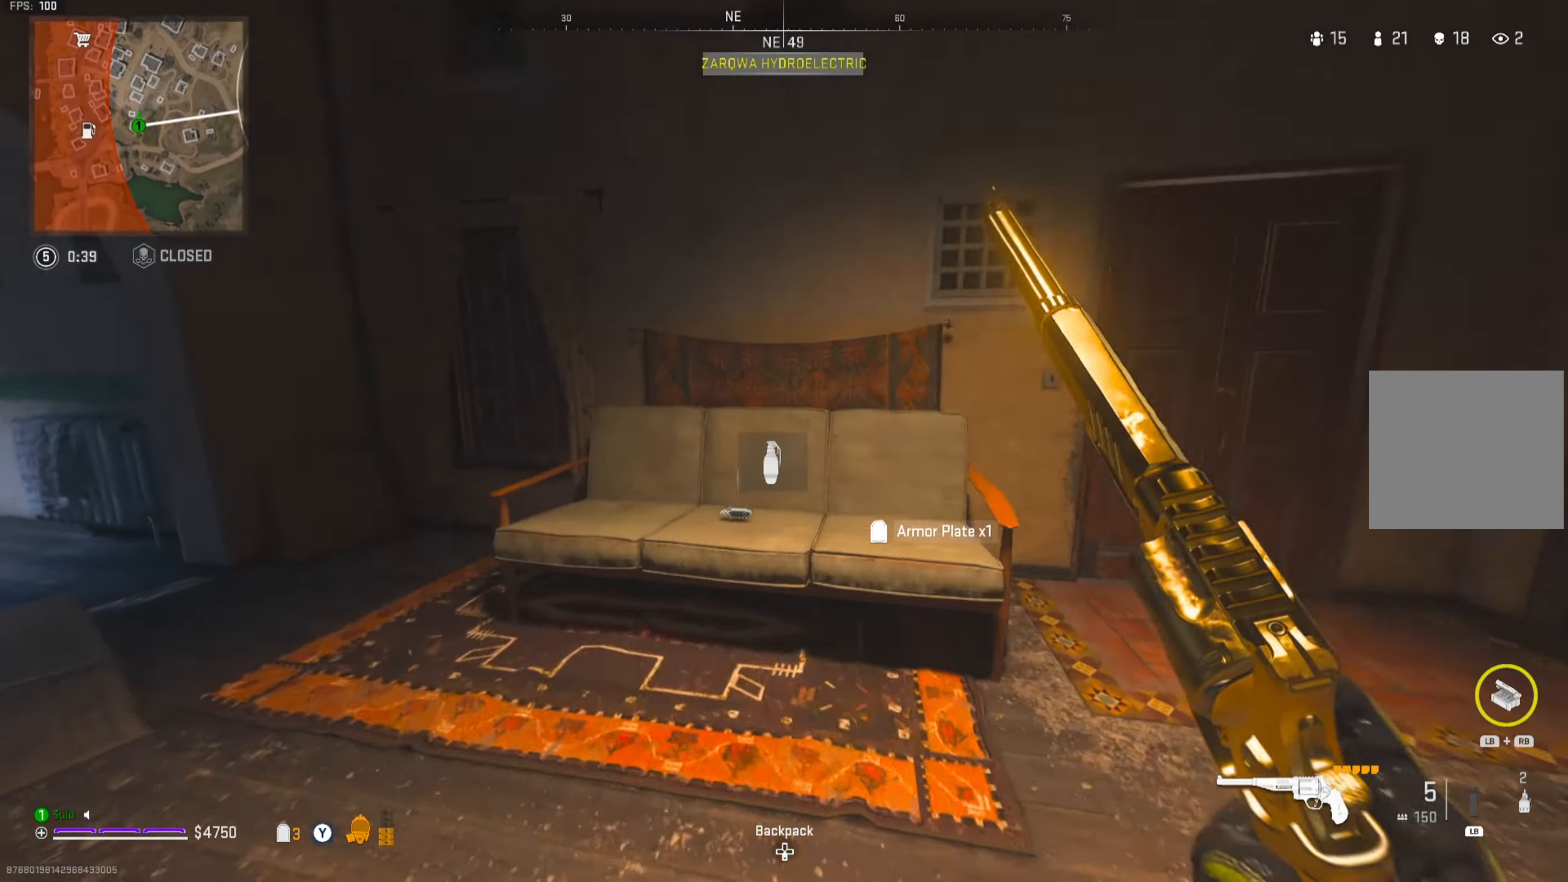
{"buttons": [], "left_stick": "up", "right_stick": "center", "events": [[50, "left_stick", "center"], [117, "left_stick", "down-right"], [134, "right_stick", "center"], [284, "right_stick", "right"], [367, "left_stick", "up-right"], [417, "Y", "down"], [484, "Y", "up"], [484, "right_stick", "center"], [501, "left_stick", "up"]]}
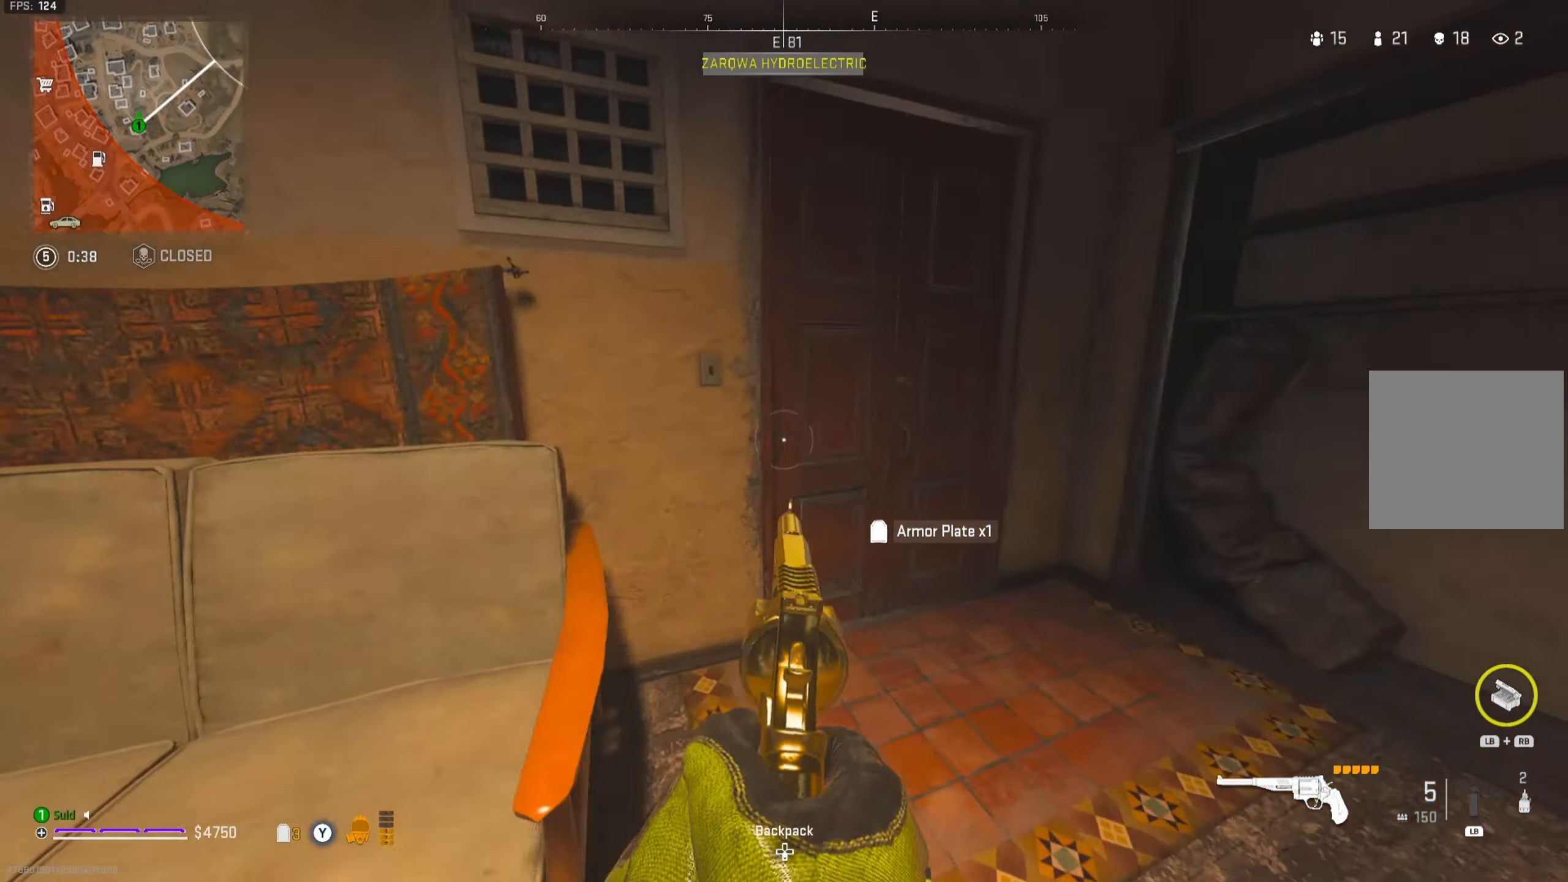
{"buttons": [], "left_stick": "down-right", "right_stick": "center", "events": [[167, "right_stick", "up-left"], [217, "Y", "down"], [250, "right_stick", "center"], [300, "Y", "up"], [317, "left_stick", "left"], [417, "left_stick", "down"], [483, "left_stick", "down-right"]]}
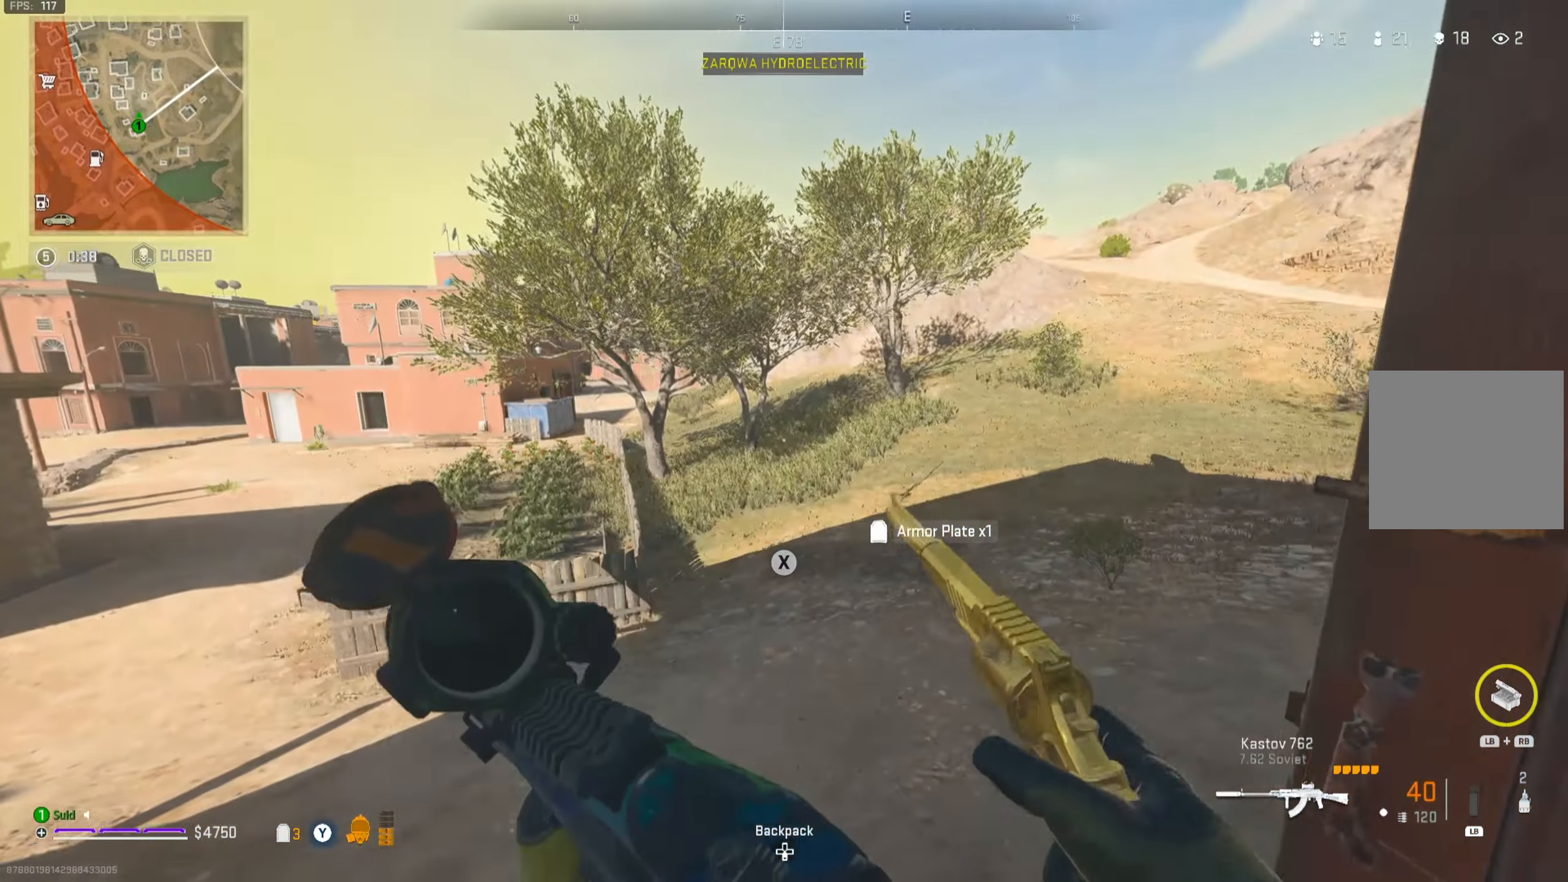
{"buttons": [], "left_stick": "center", "right_stick": "center", "events": [[84, "left_stick", "center"], [167, "right_stick", "left"], [267, "left_stick", "down-right"], [301, "right_stick", "center"], [418, "left_stick", "center"]]}
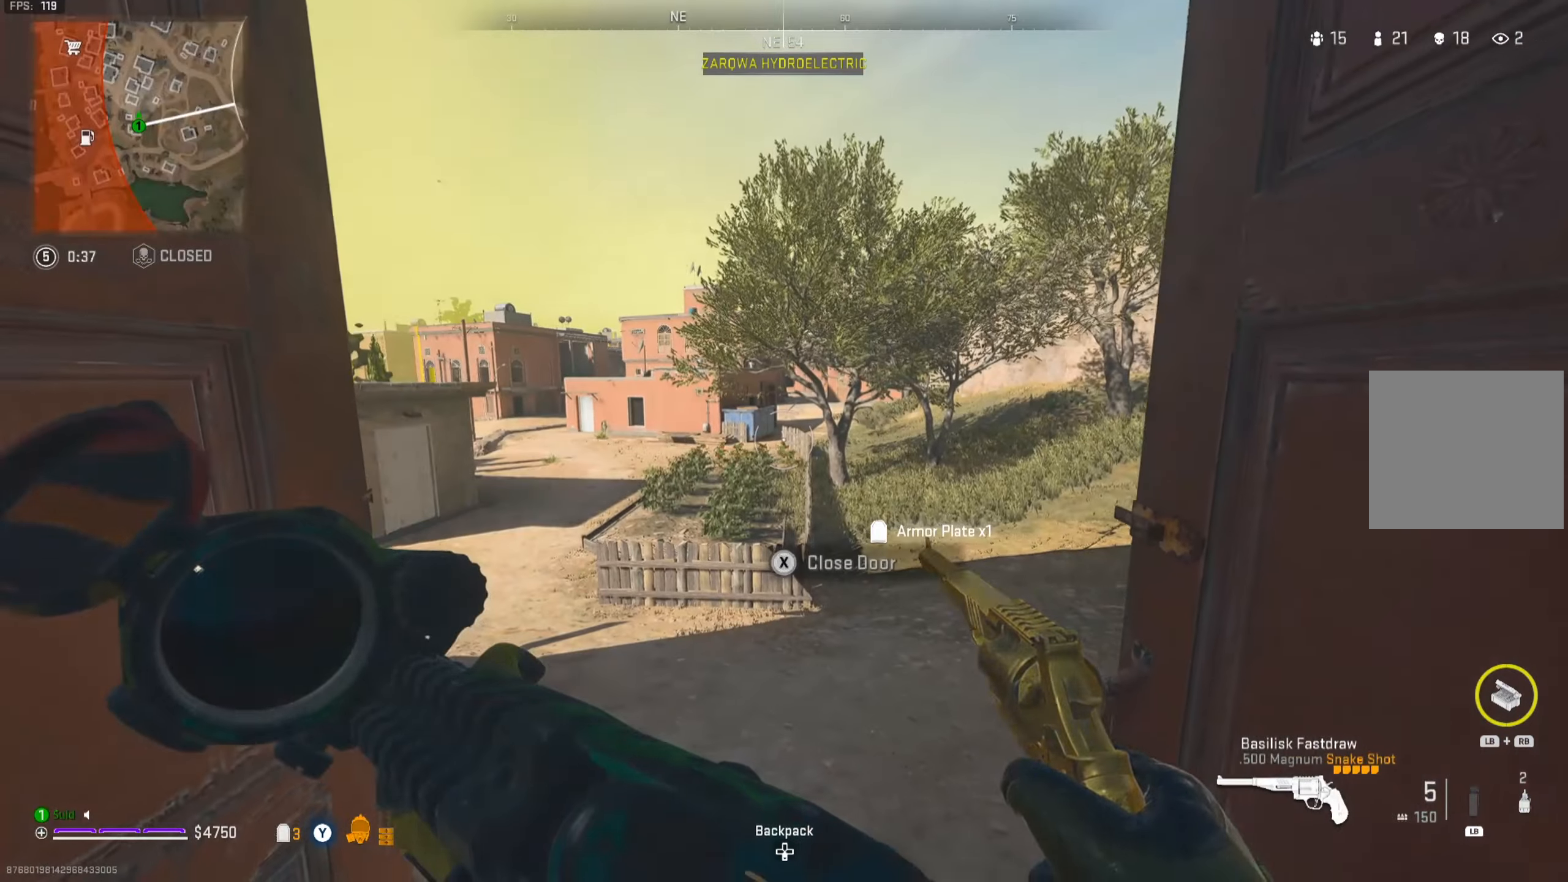
{"buttons": ["Y"], "left_stick": "up", "right_stick": "right", "events": [[300, "left_stick", "up"], [334, "right_stick", "right"], [484, "Y", "down"]]}
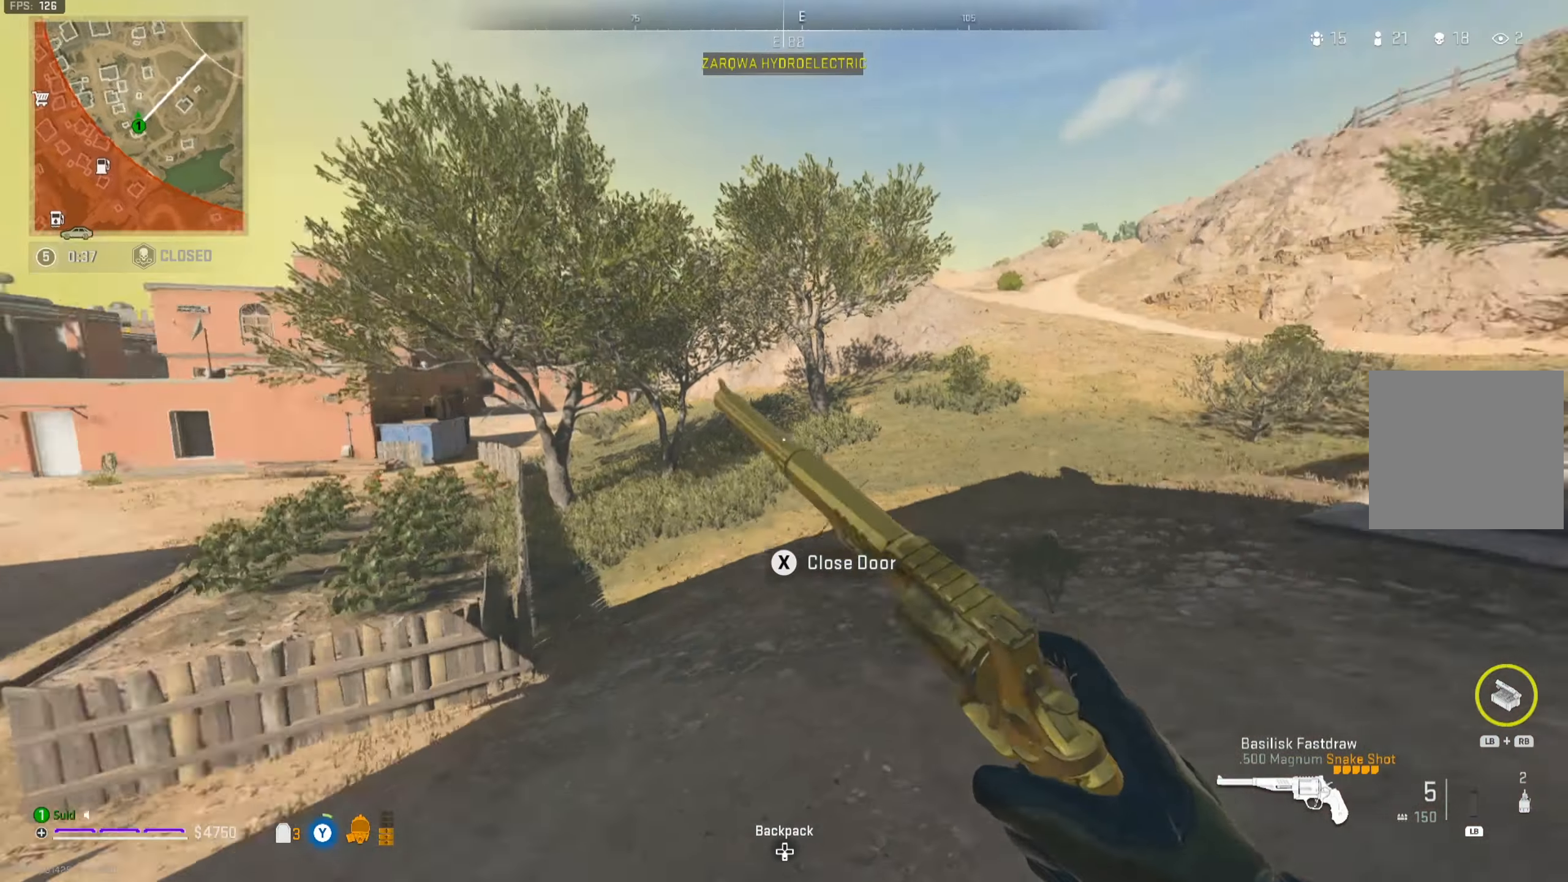
{"buttons": [], "left_stick": "up-right", "right_stick": "center", "events": [[50, "Y", "up"], [134, "left_stick", "up-right"], [184, "right_stick", "center"], [267, "right_stick", "right"], [434, "right_stick", "center"]]}
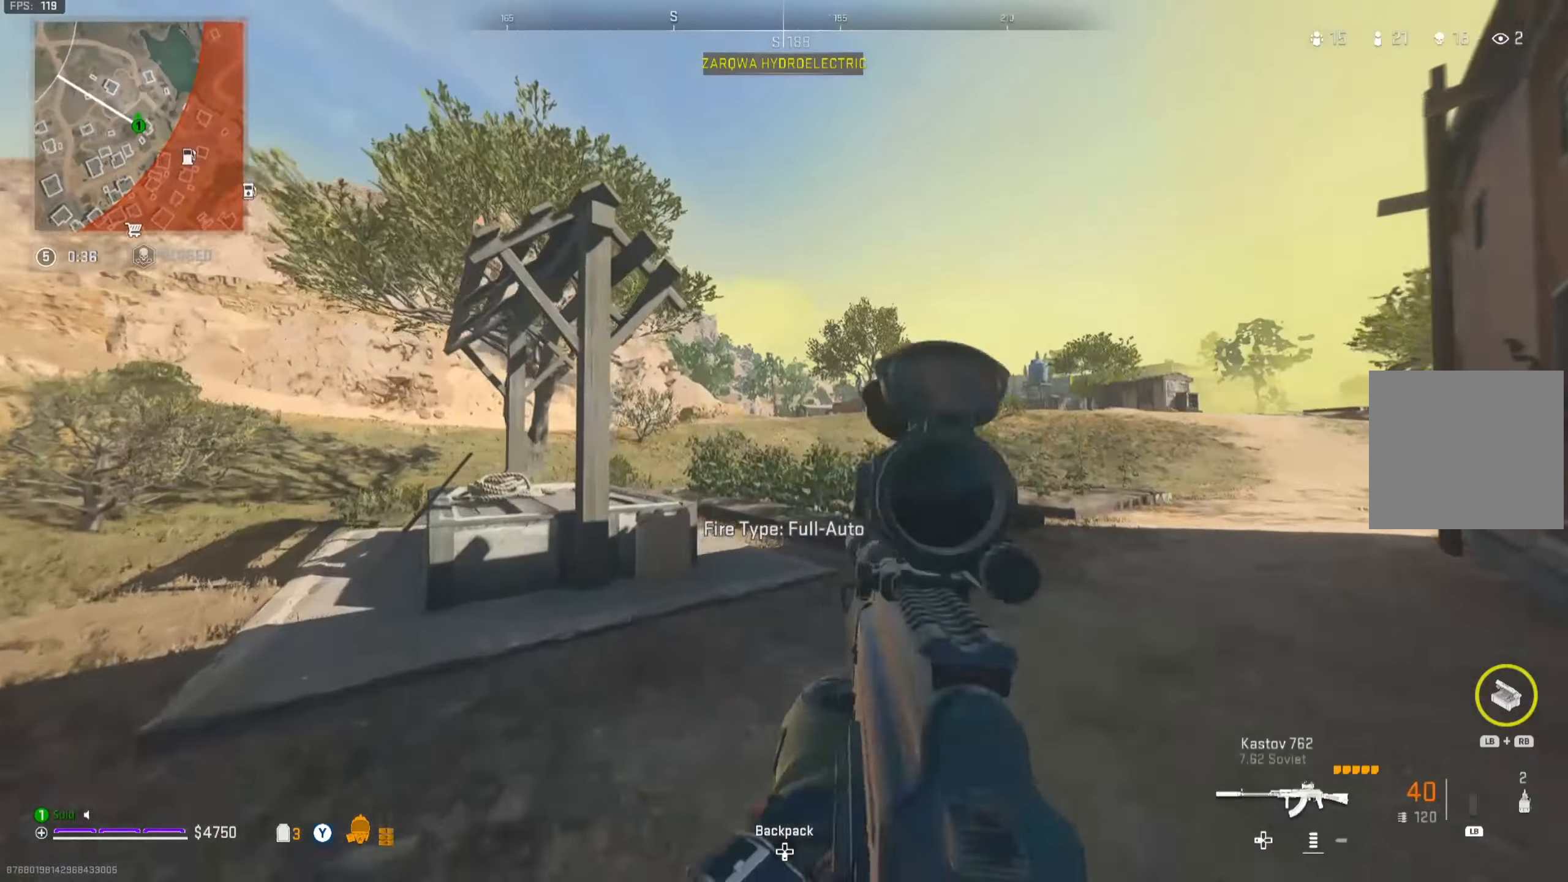
{"buttons": [], "left_stick": "up", "right_stick": "center", "events": [[100, "A", "down"], [183, "left_stick", "up"], [200, "A", "up"], [267, "Y", "down"], [350, "Y", "up"]]}
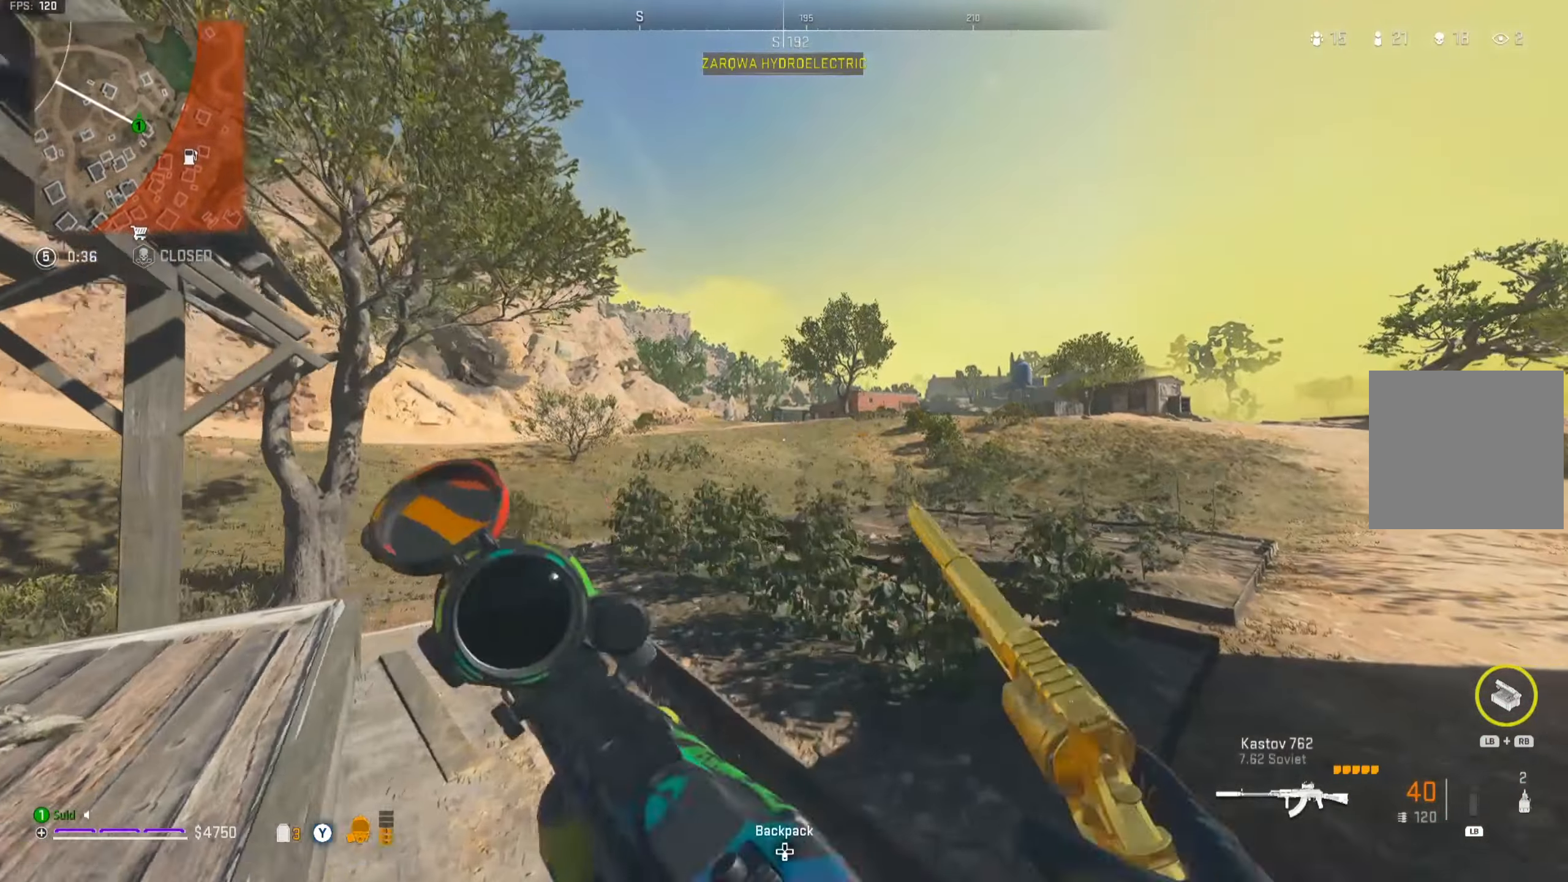
{"buttons": [], "left_stick": "up", "right_stick": "center", "events": [[217, "right_stick", "left"], [351, "right_stick", "up-left"], [468, "right_stick", "center"]]}
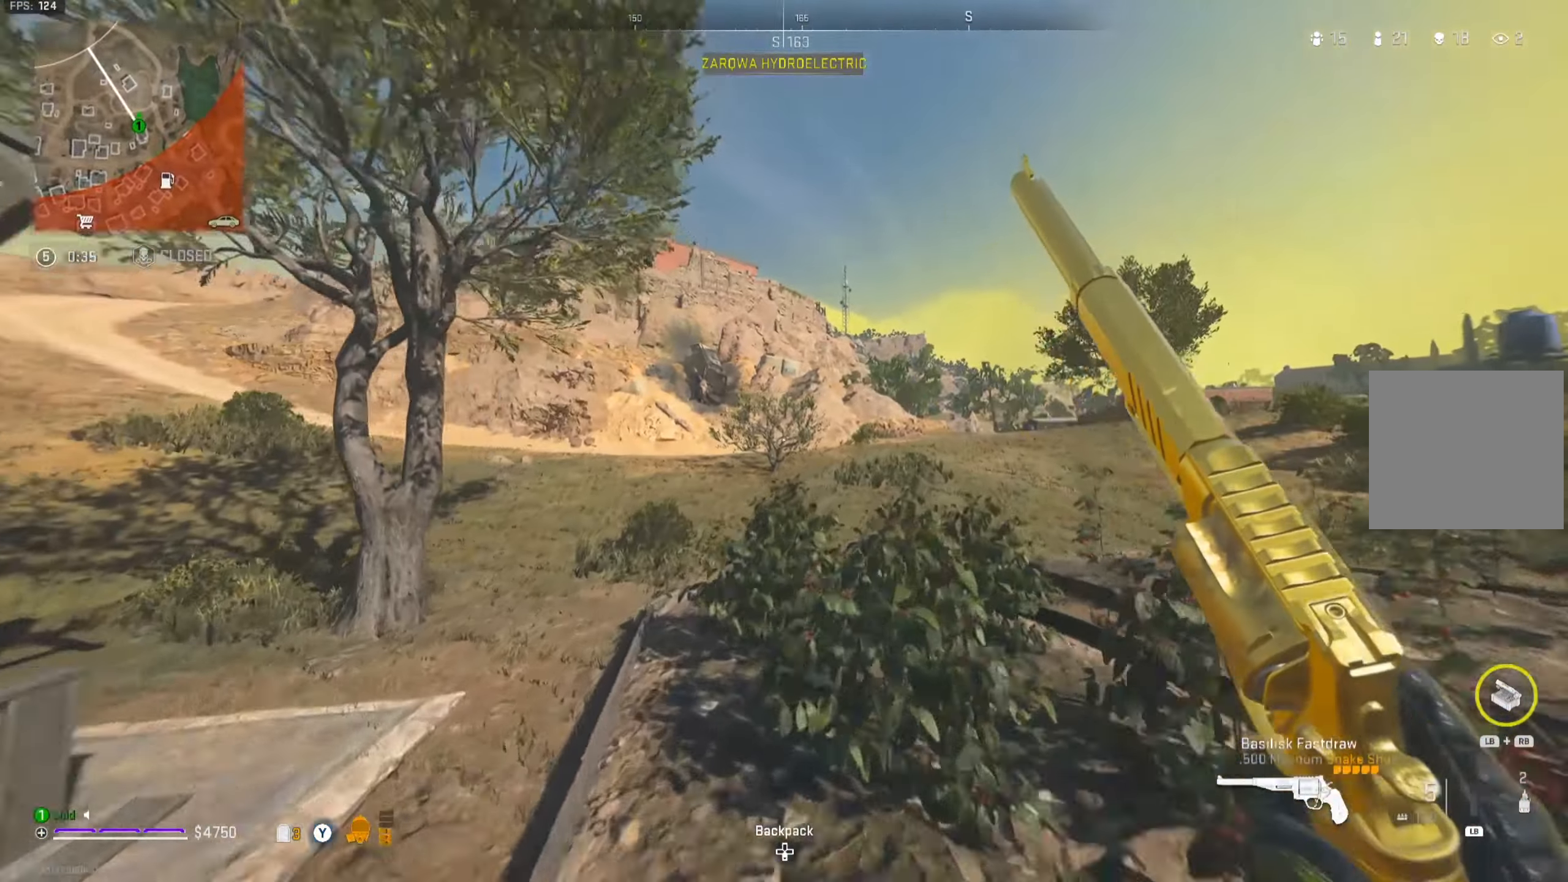
{"buttons": ["A"], "left_stick": "up", "right_stick": "left", "events": [[300, "right_stick", "left"], [450, "A", "down"]]}
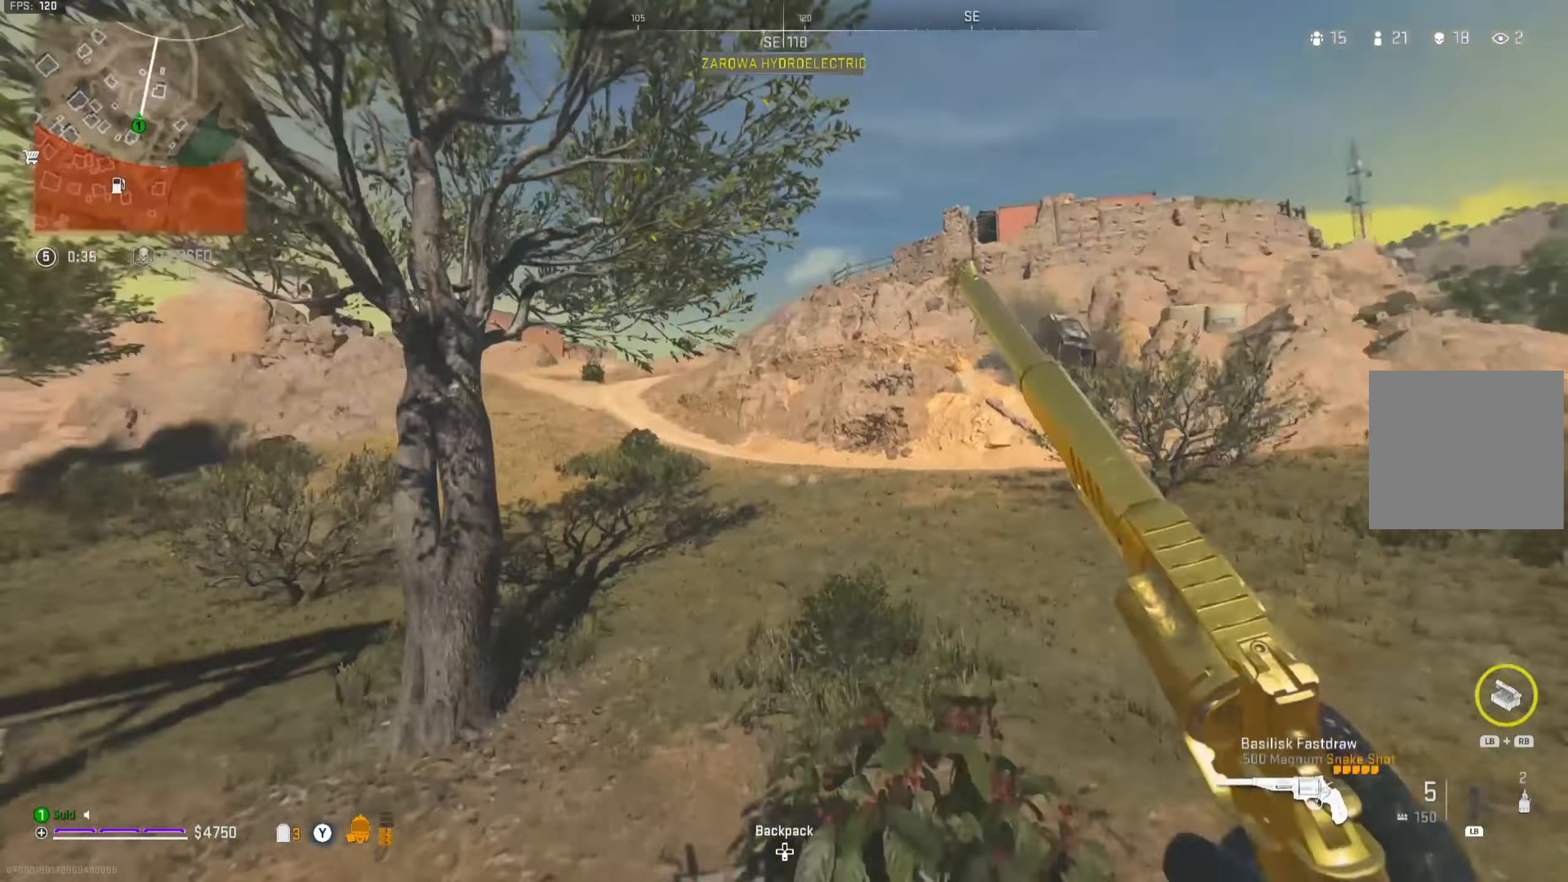
{"buttons": [], "left_stick": "up-right", "right_stick": "center", "events": [[34, "A", "up"], [67, "right_stick", "center"], [84, "left_stick", "right"], [401, "left_stick", "up-right"]]}
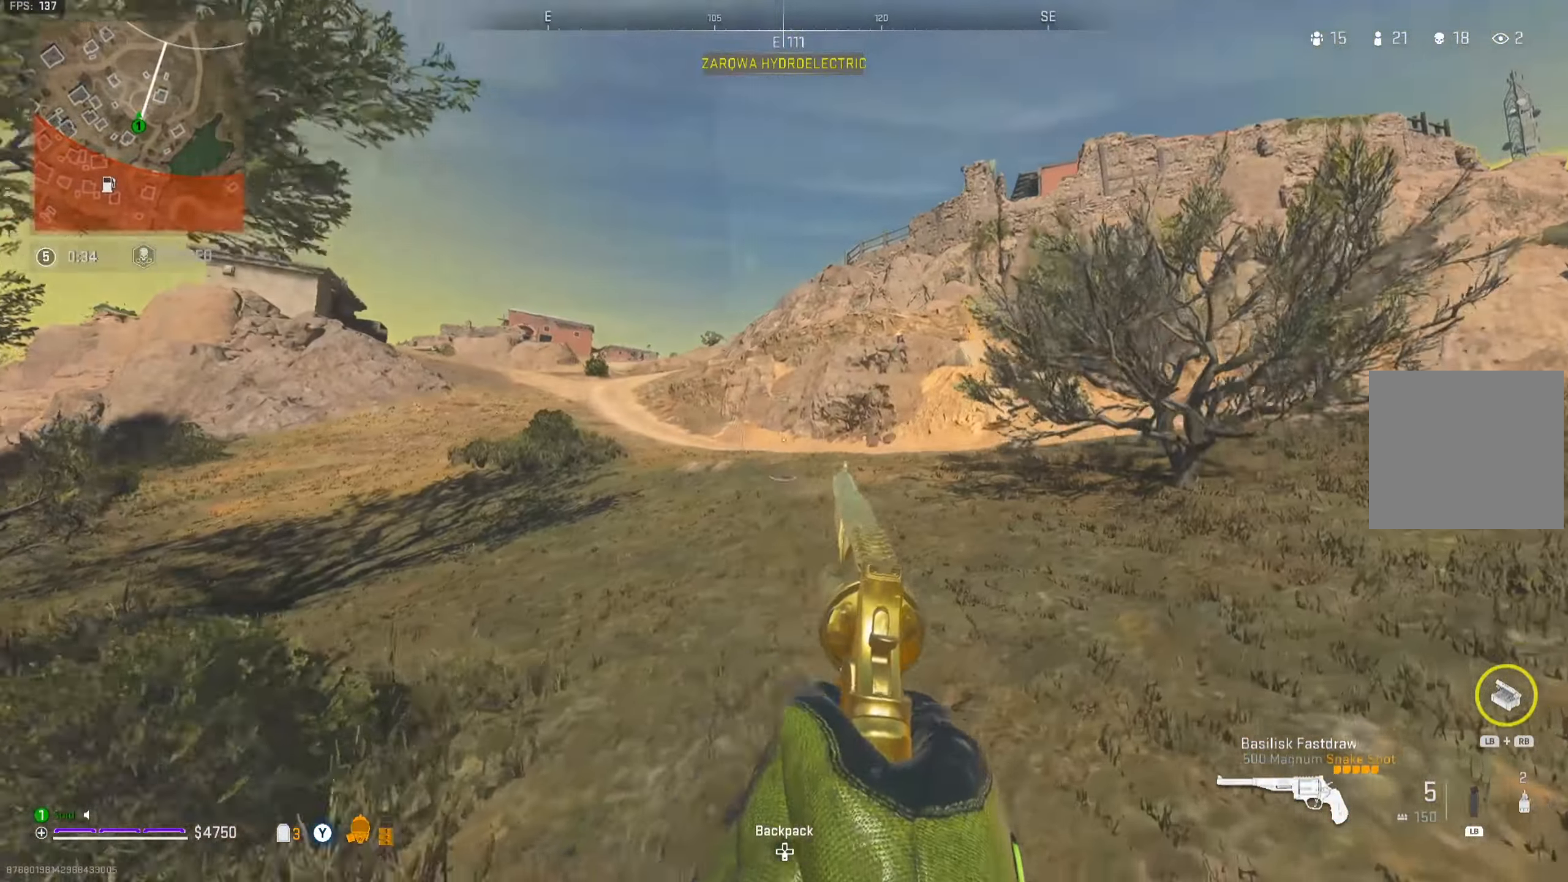
{"buttons": ["R3"], "left_stick": "left", "right_stick": "center", "events": [[117, "left_stick", "up"], [133, "Y", "down"], [267, "Y", "up"], [417, "R3", "down"], [417, "right_stick", "left"], [434, "left_stick", "left"], [500, "right_stick", "center"]]}
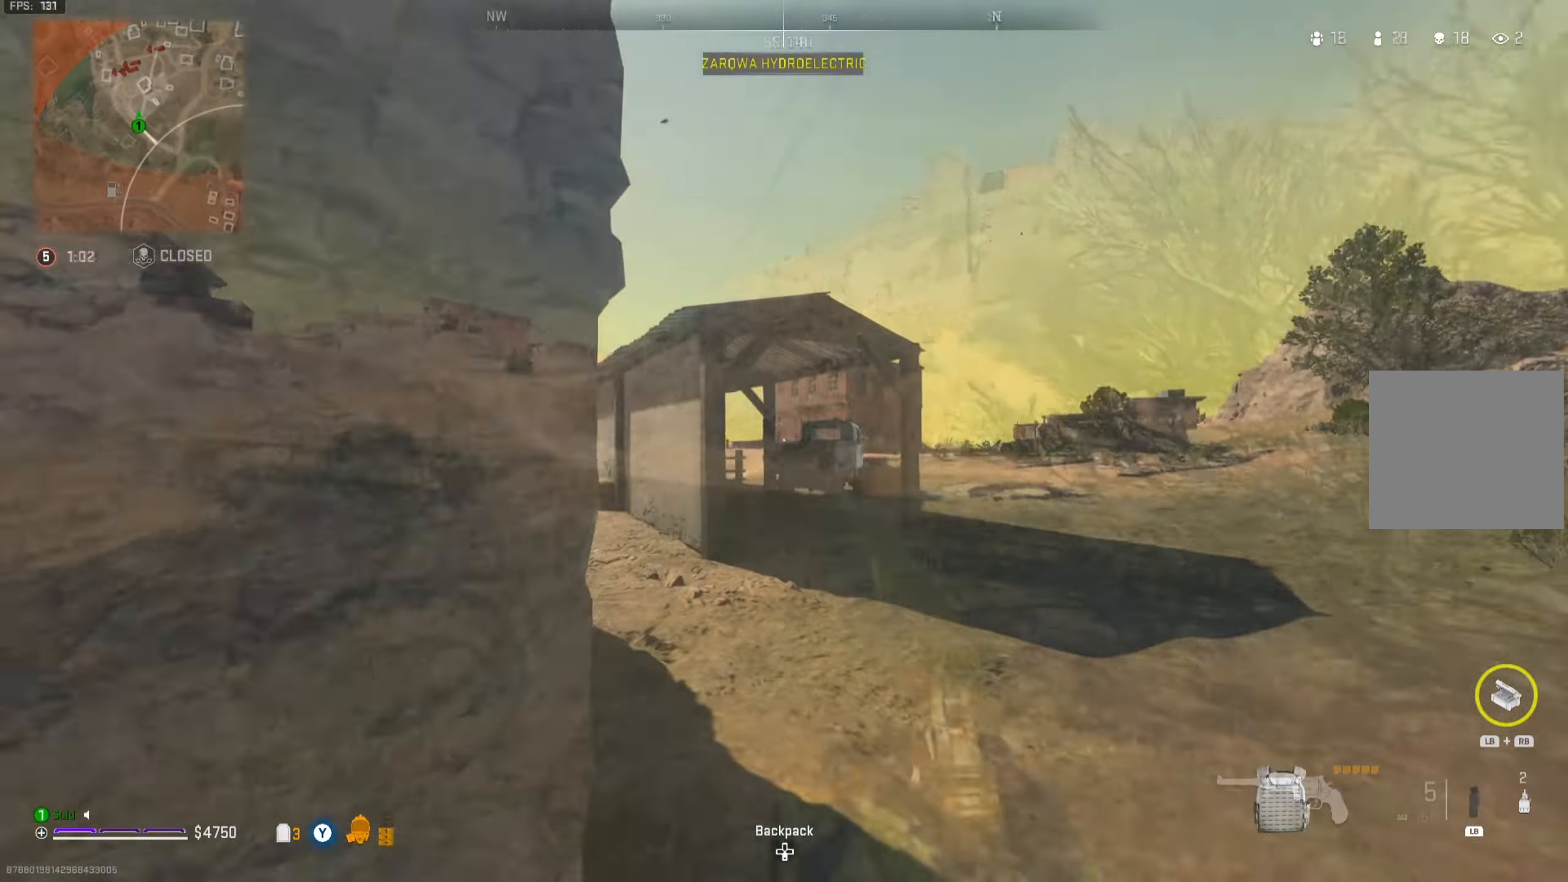
{"buttons": [], "left_stick": "left", "right_stick": "center", "events": [[84, "left_stick", "up"], [167, "left_stick", "left"], [367, "R3", "up"]]}
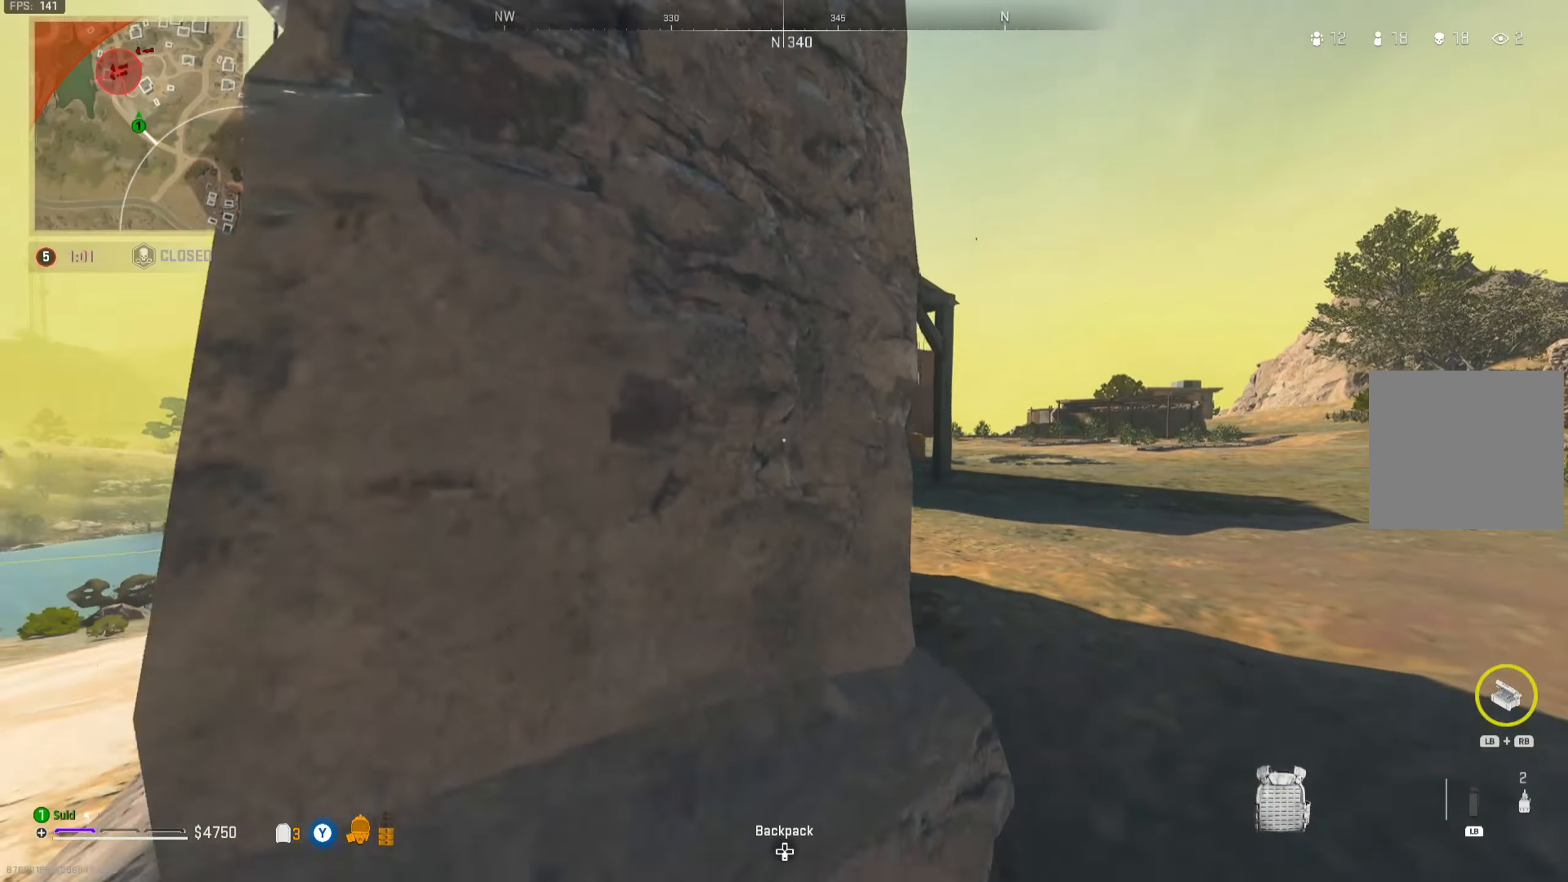
{"buttons": [], "left_stick": "left", "right_stick": "center", "events": [[83, "R3", "down"], [167, "R3", "up"]]}